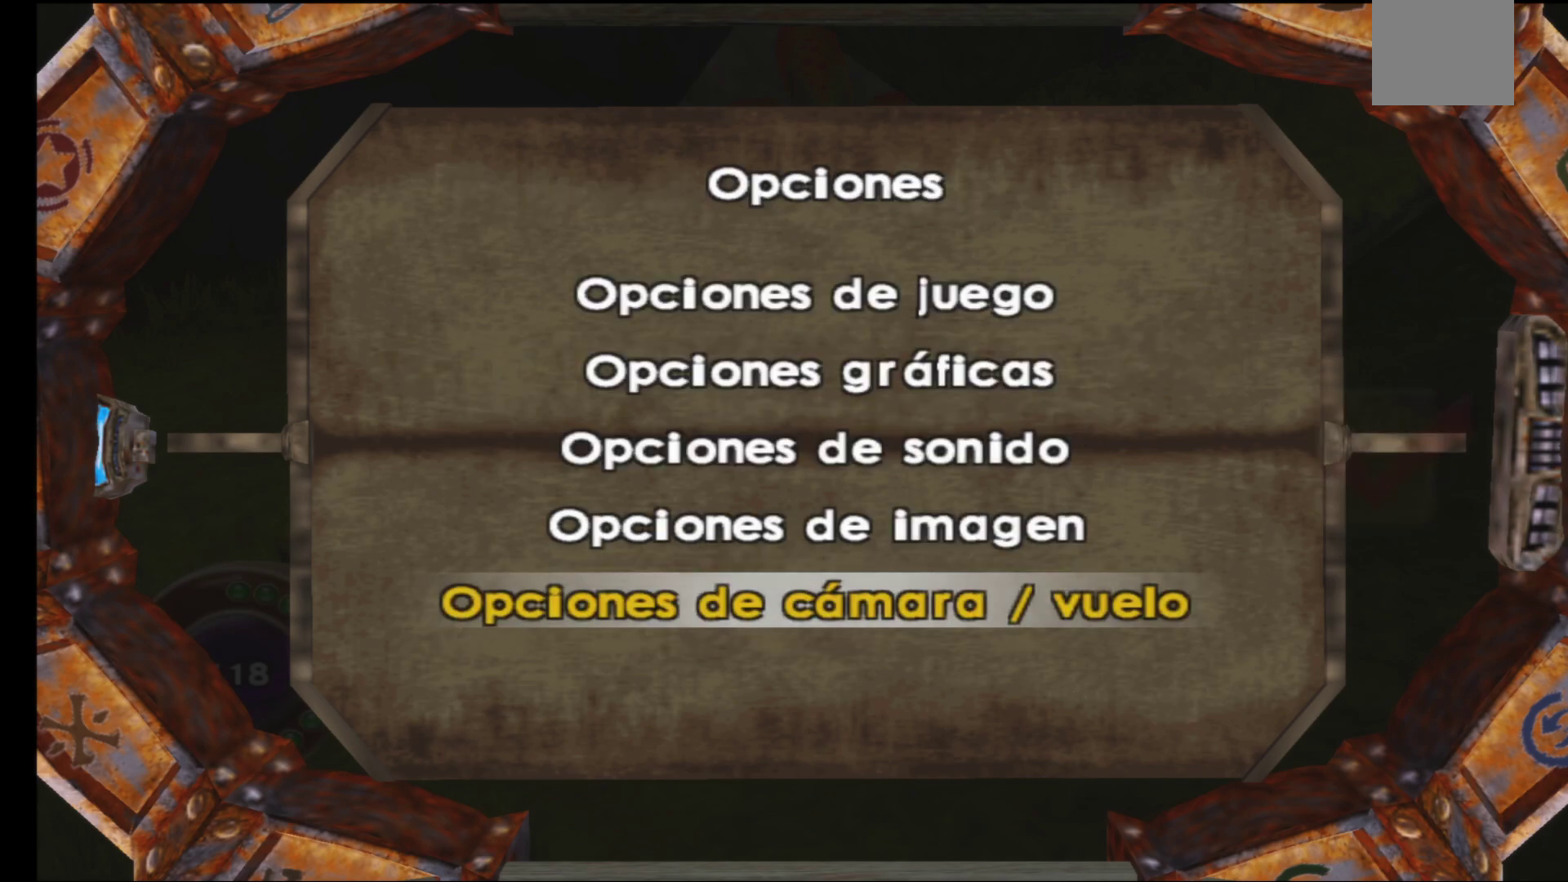
Gameplay with a controller (Xbox layout); each line is a JSON object with the inputs held at the frame after it. "events" lists button and stick changes between this image and that frame as [ms after this image, input, new state], when the widget could be followed in between.
{"buttons": [], "left_stick": "center", "right_stick": "center", "events": [[117, "Y", "down"], [250, "Y", "up"]]}
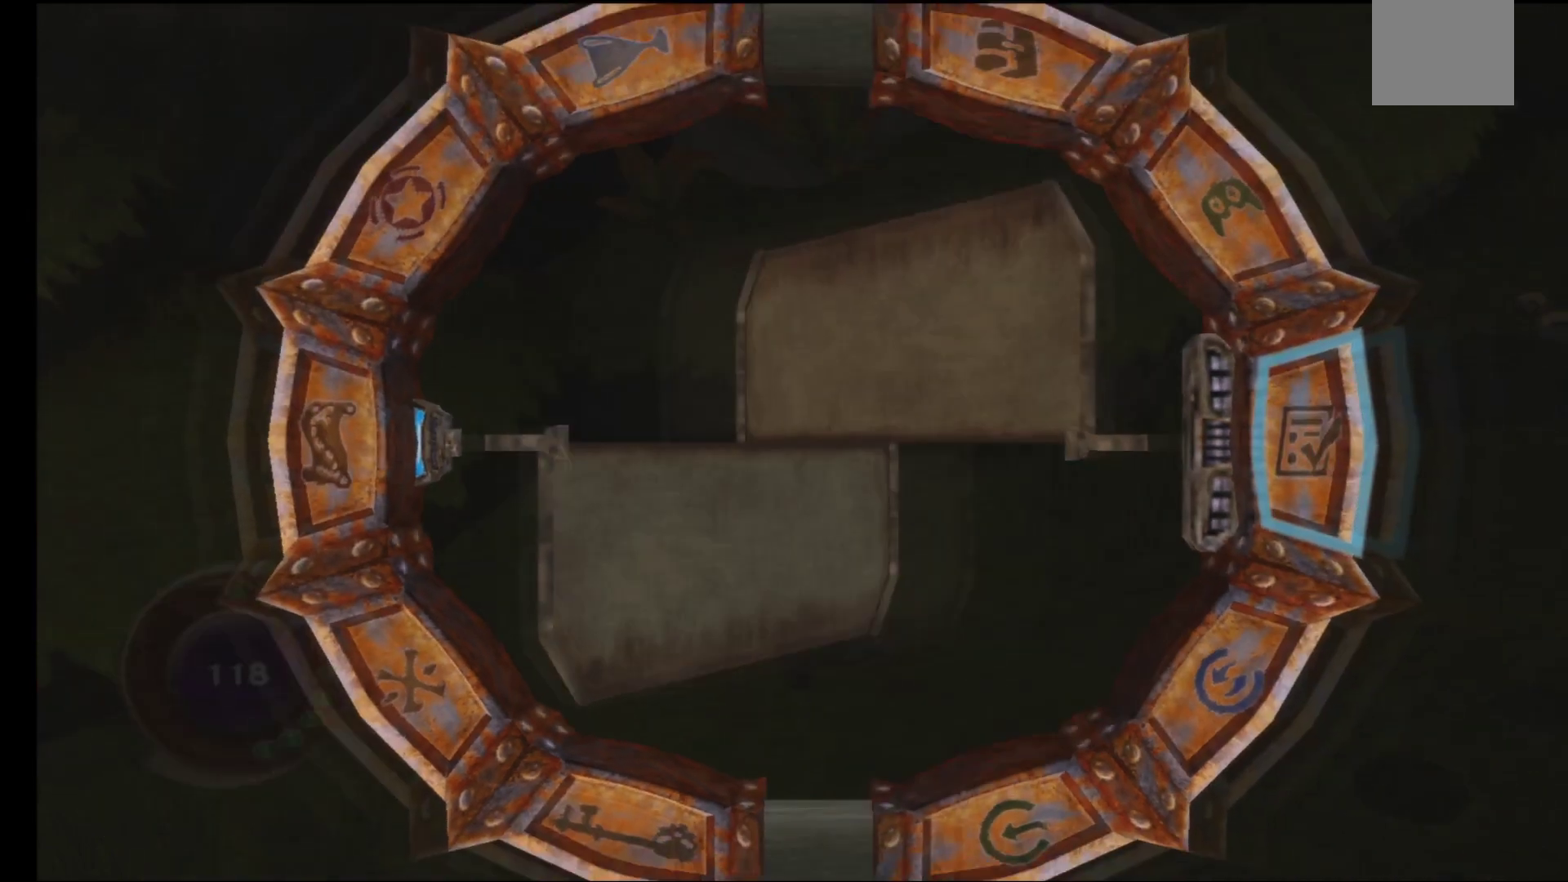
{"buttons": [], "left_stick": "center", "right_stick": "center", "events": []}
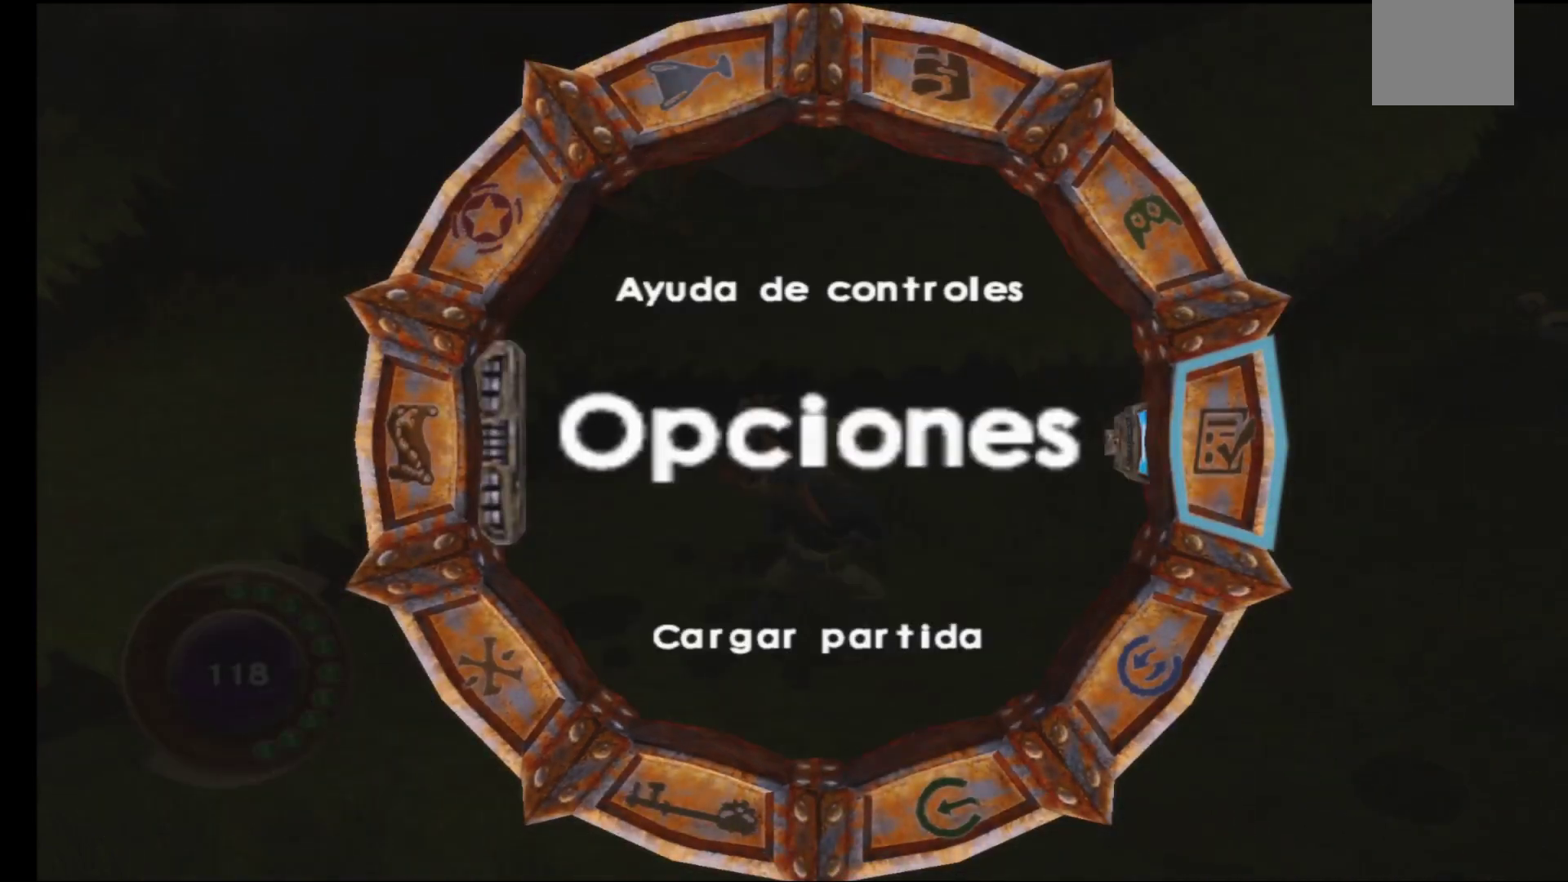
{"buttons": ["Y"], "left_stick": "center", "right_stick": "center", "events": [[417, "Y", "down"]]}
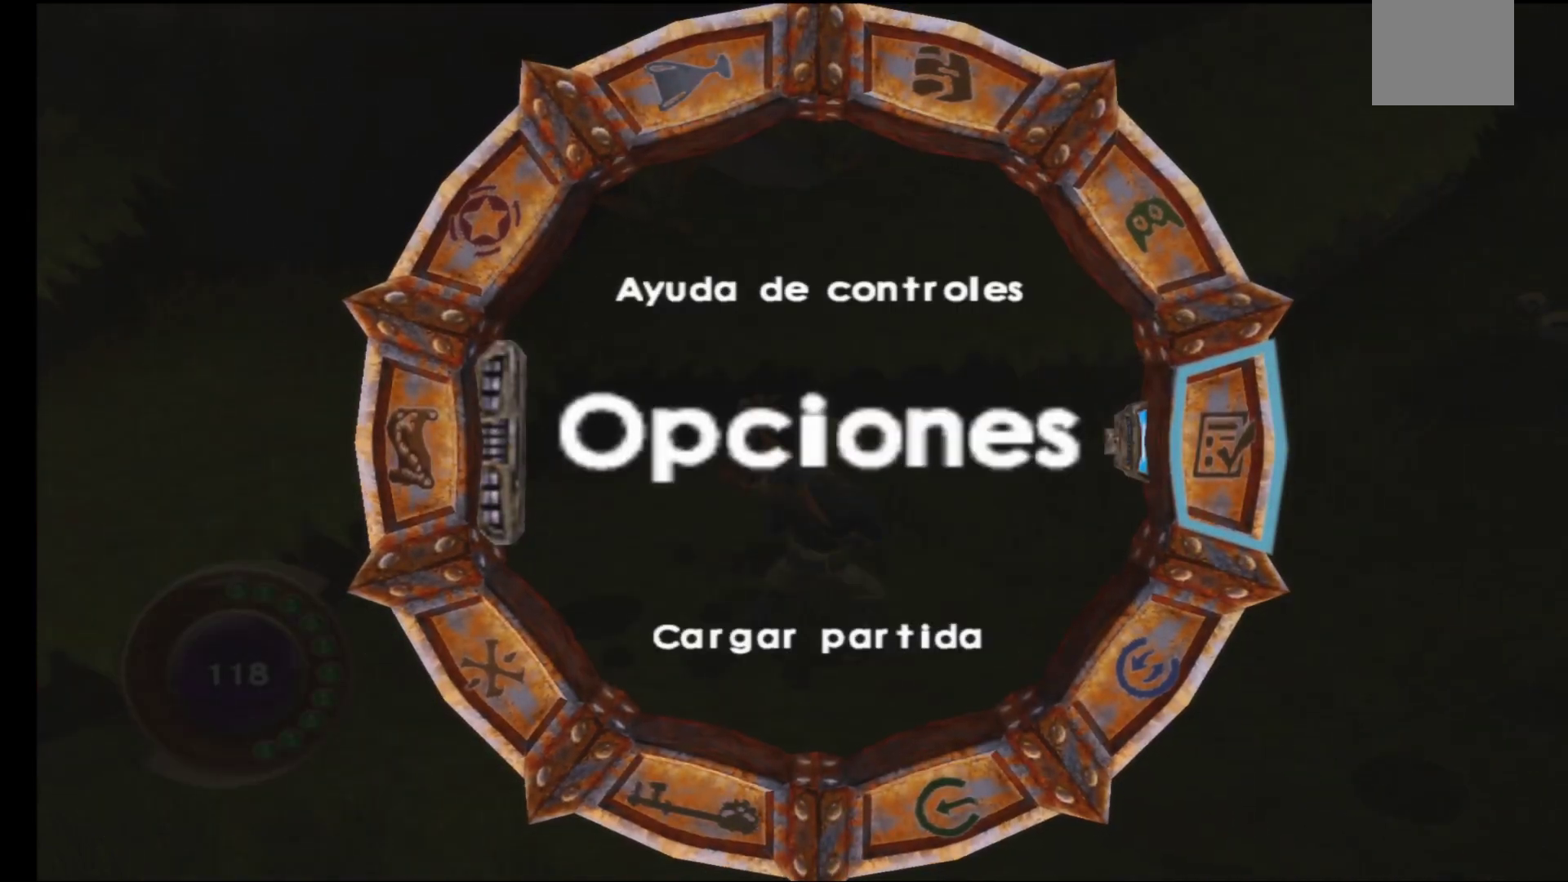
{"buttons": [], "left_stick": "center", "right_stick": "center", "events": [[50, "Y", "up"]]}
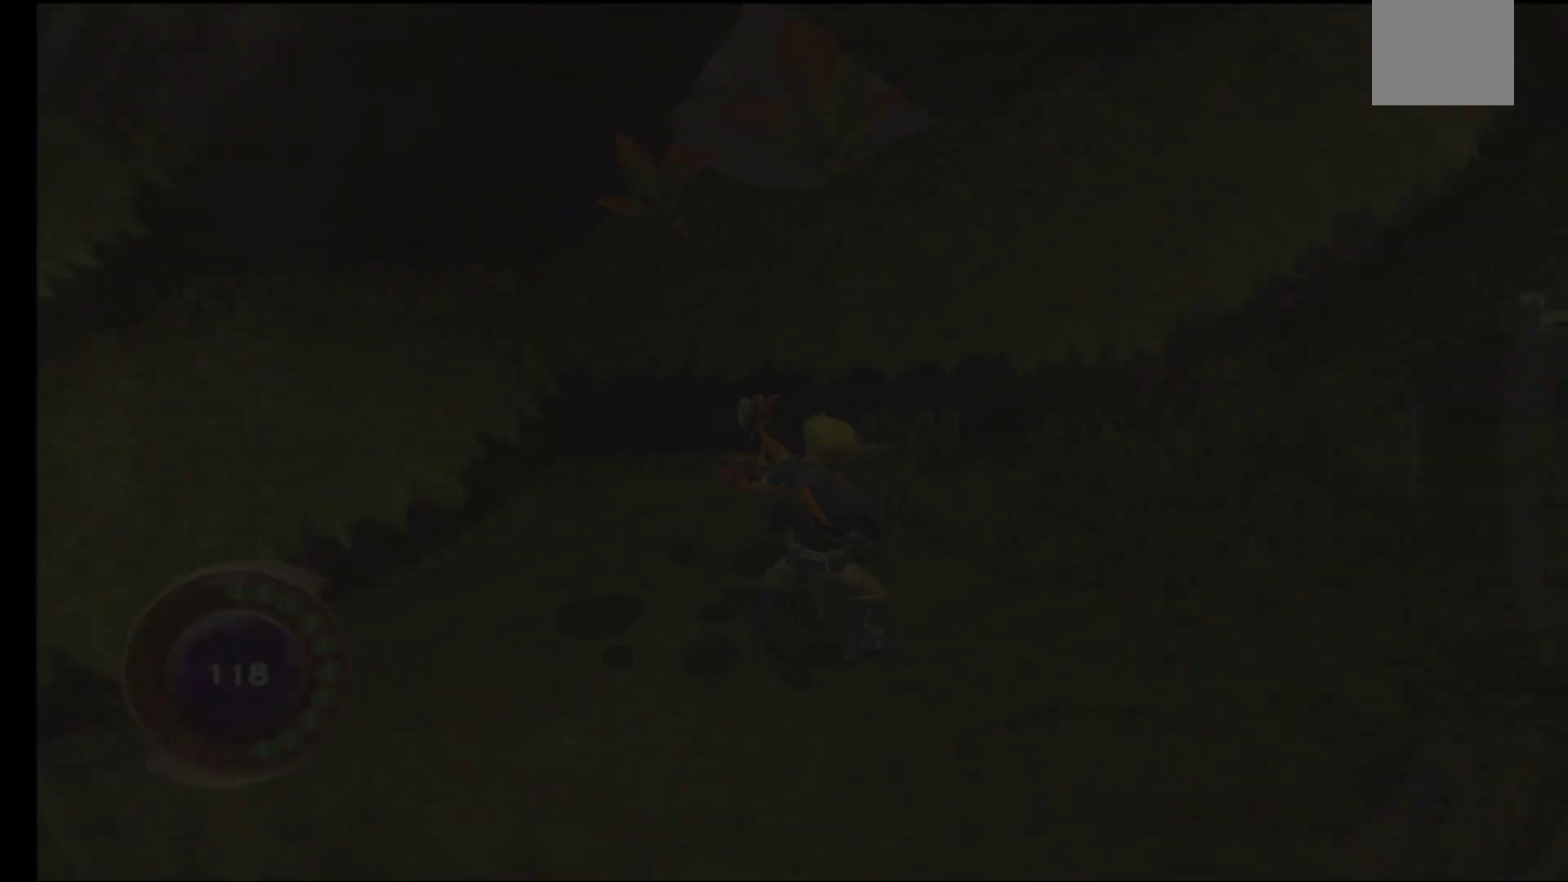
{"buttons": [], "left_stick": "center", "right_stick": "left", "events": [[350, "right_stick", "left"]]}
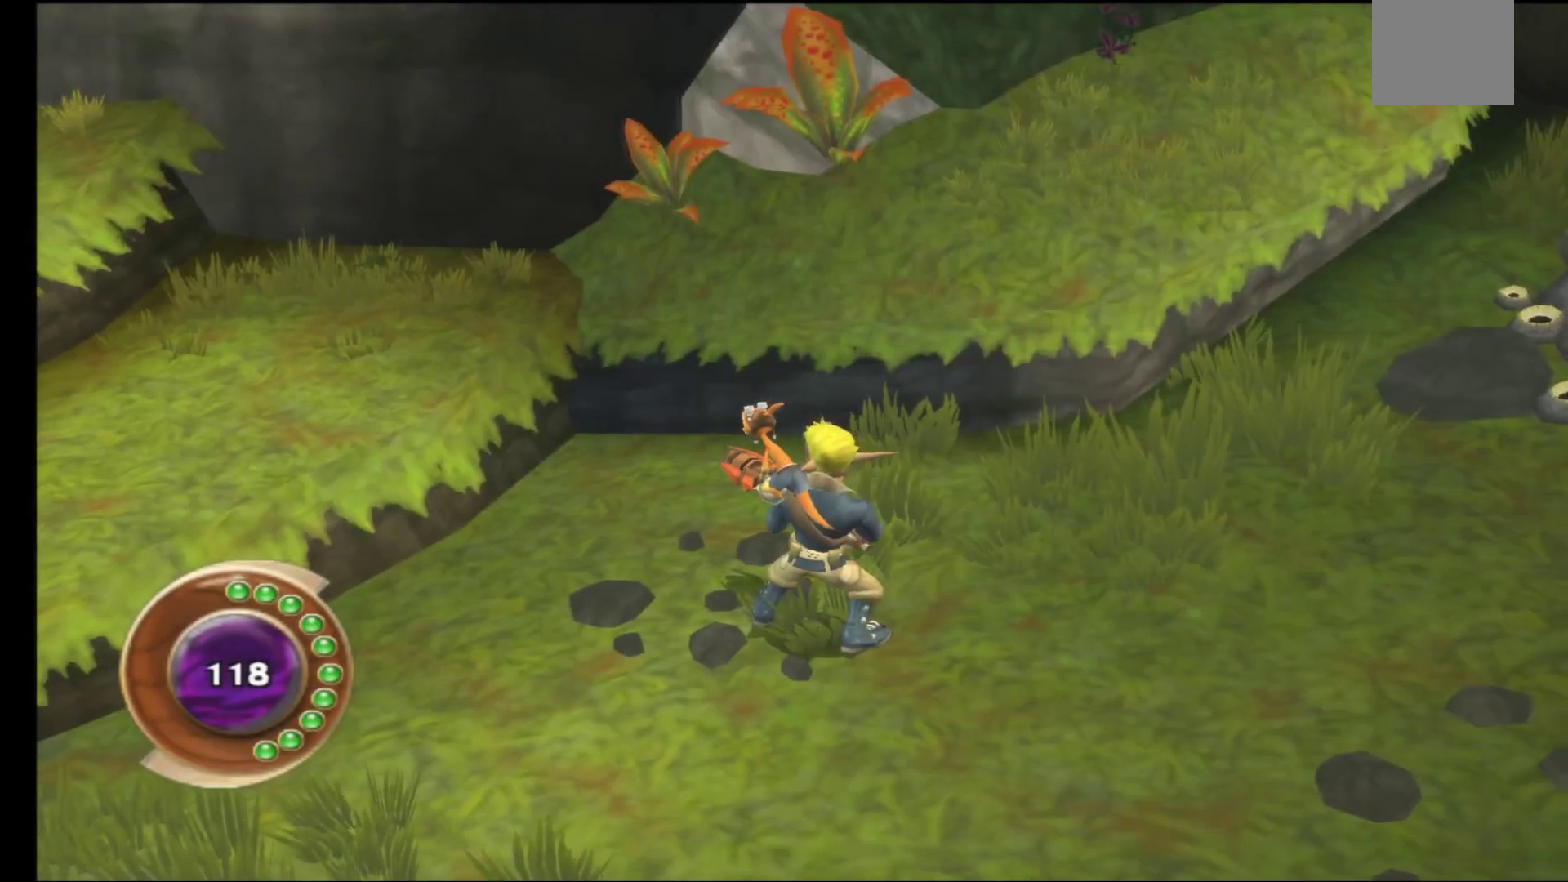
{"buttons": [], "left_stick": "center", "right_stick": "center", "events": [[333, "right_stick", "center"]]}
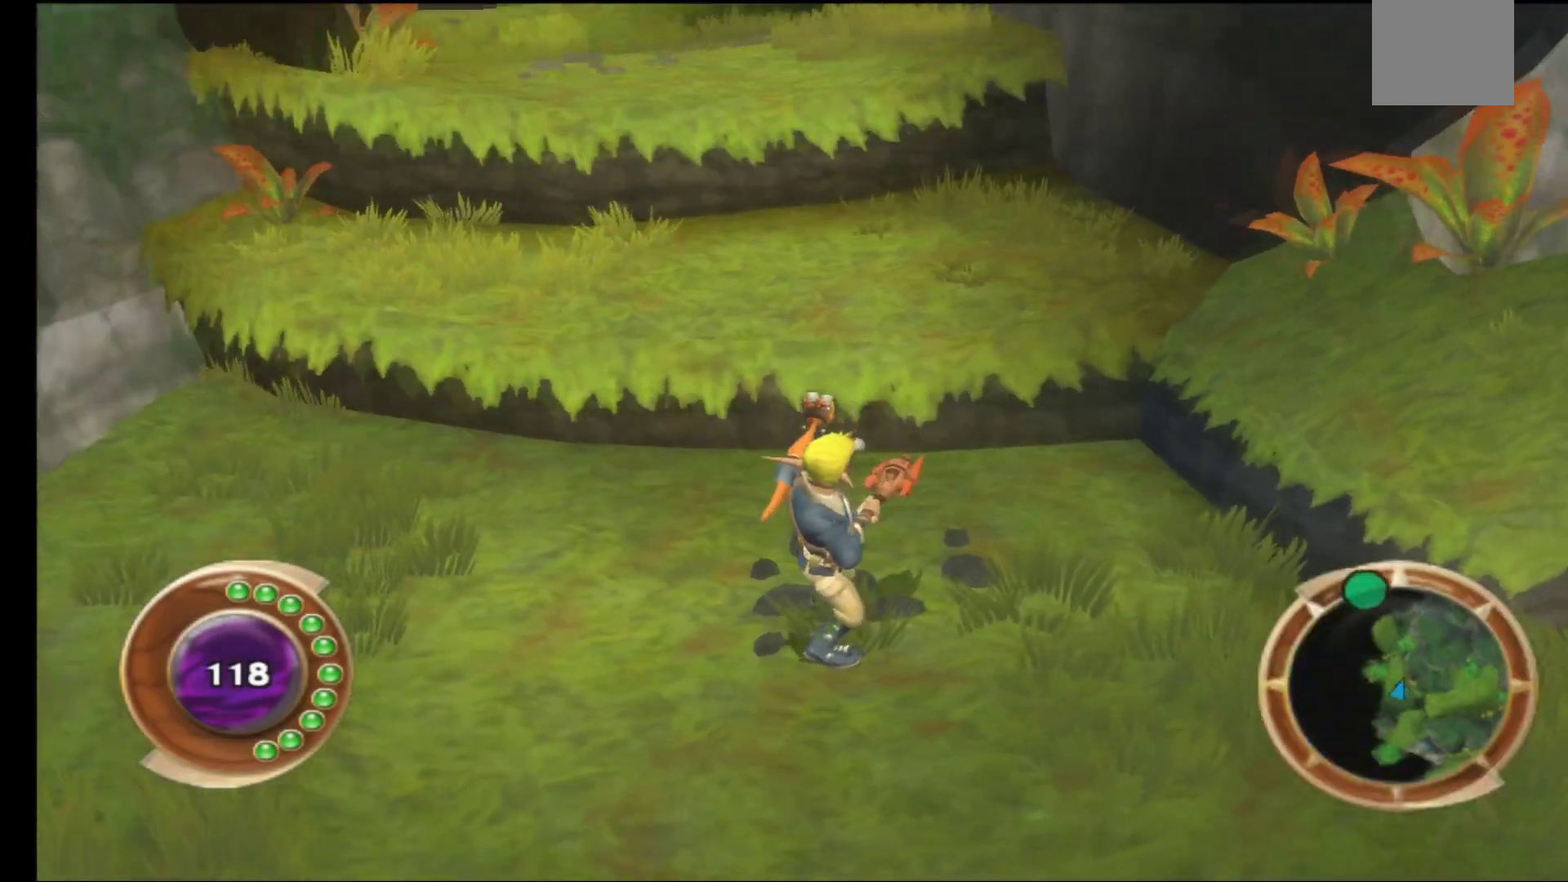
{"buttons": [], "left_stick": "up-left", "right_stick": "right", "events": [[100, "left_stick", "left"], [167, "right_stick", "left"], [417, "right_stick", "right"], [467, "left_stick", "up-left"]]}
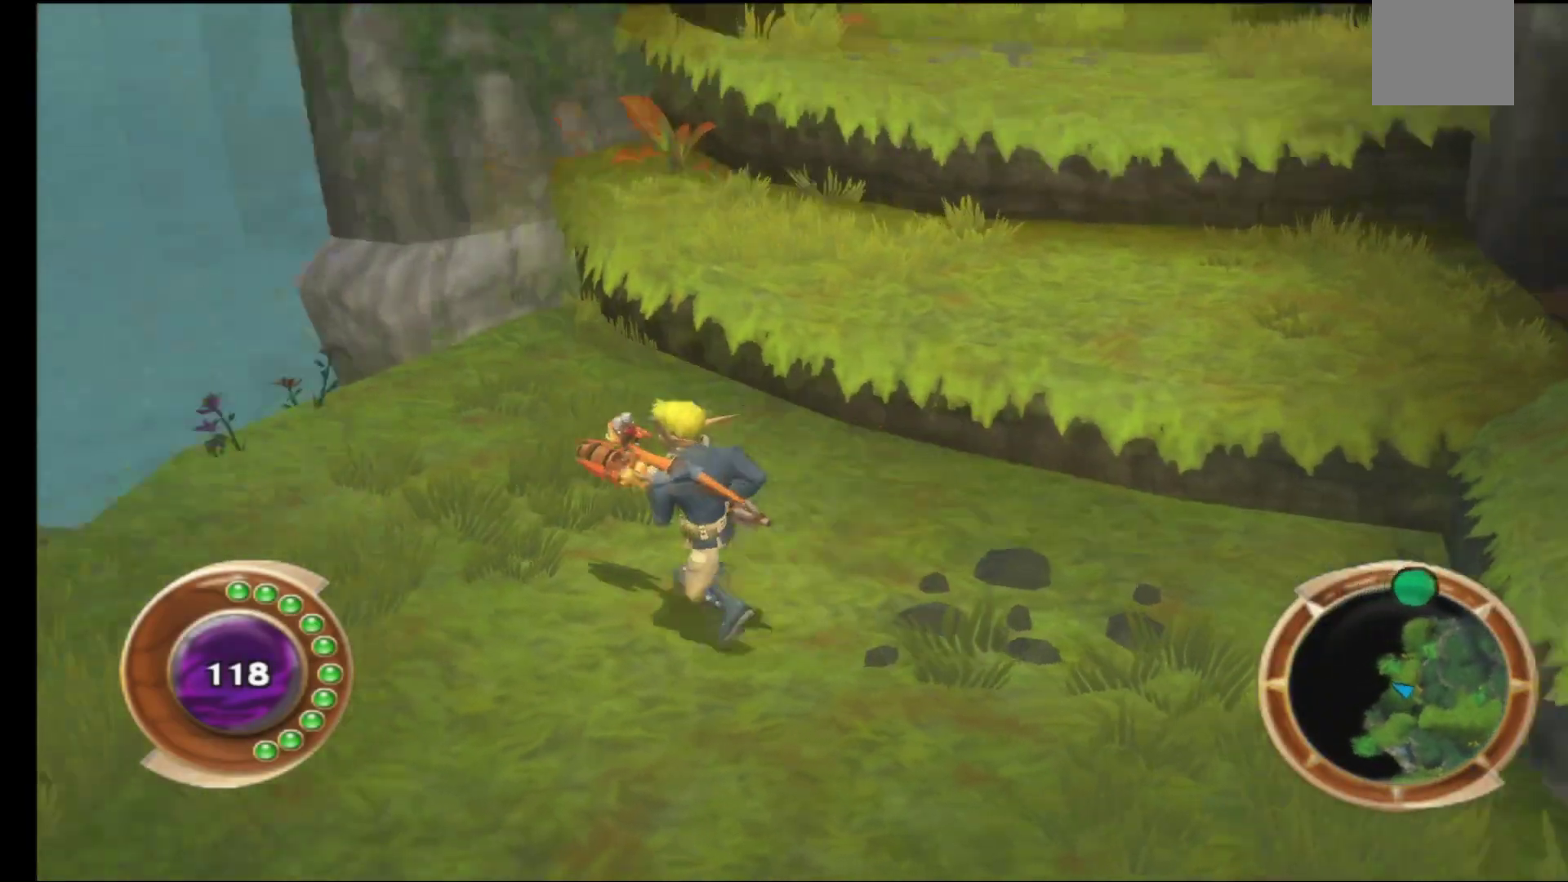
{"buttons": [], "left_stick": "center", "right_stick": "center", "events": [[67, "left_stick", "up"], [150, "right_stick", "up-right"], [283, "left_stick", "center"], [433, "right_stick", "center"]]}
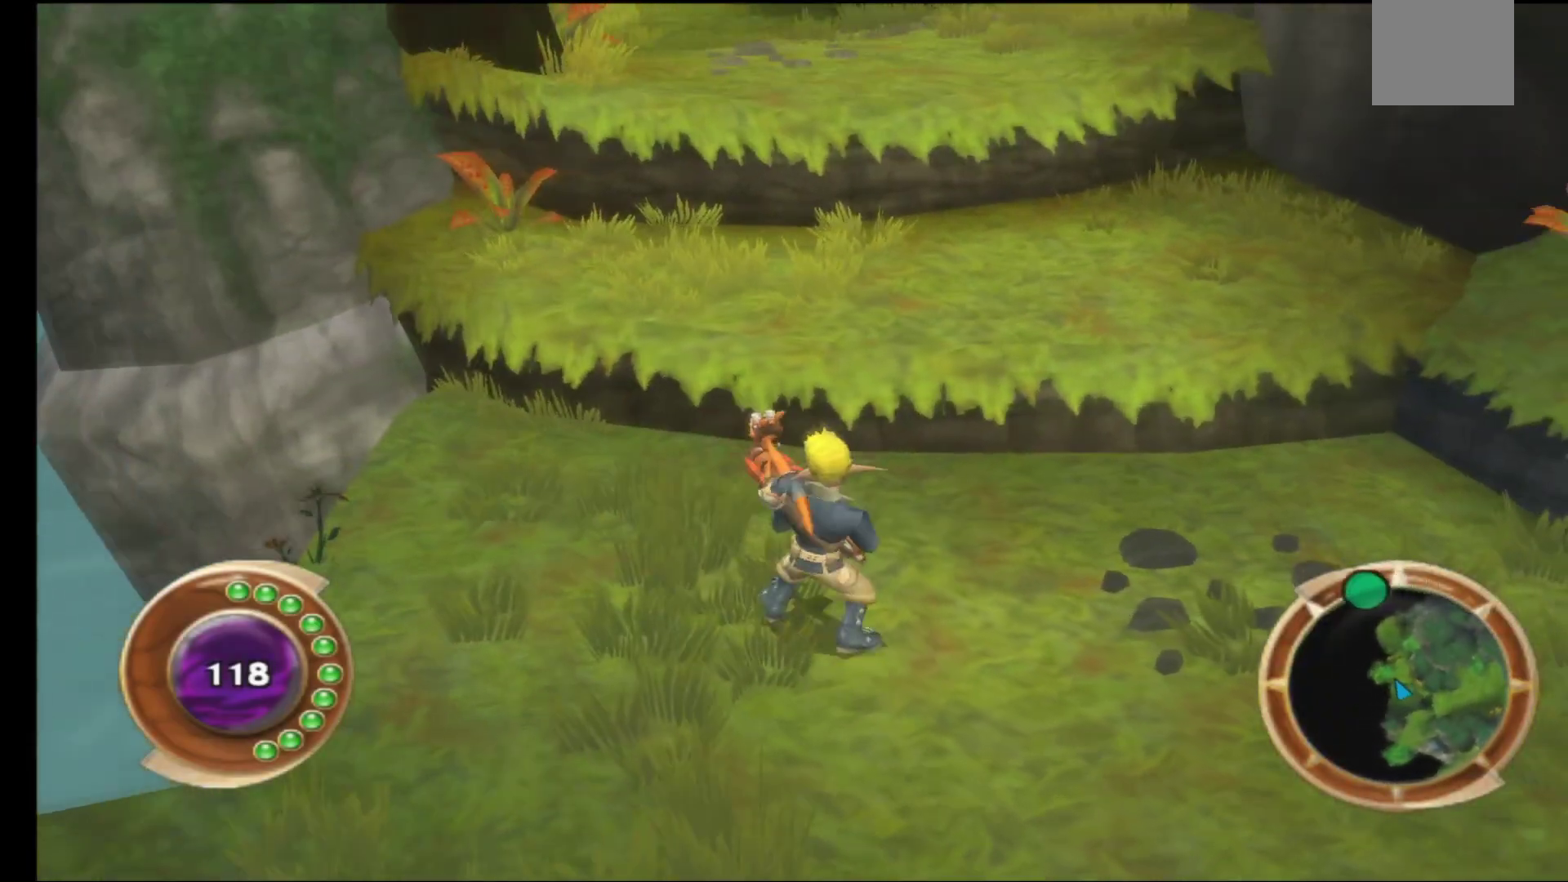
{"buttons": [], "left_stick": "center", "right_stick": "down", "events": [[217, "right_stick", "down"]]}
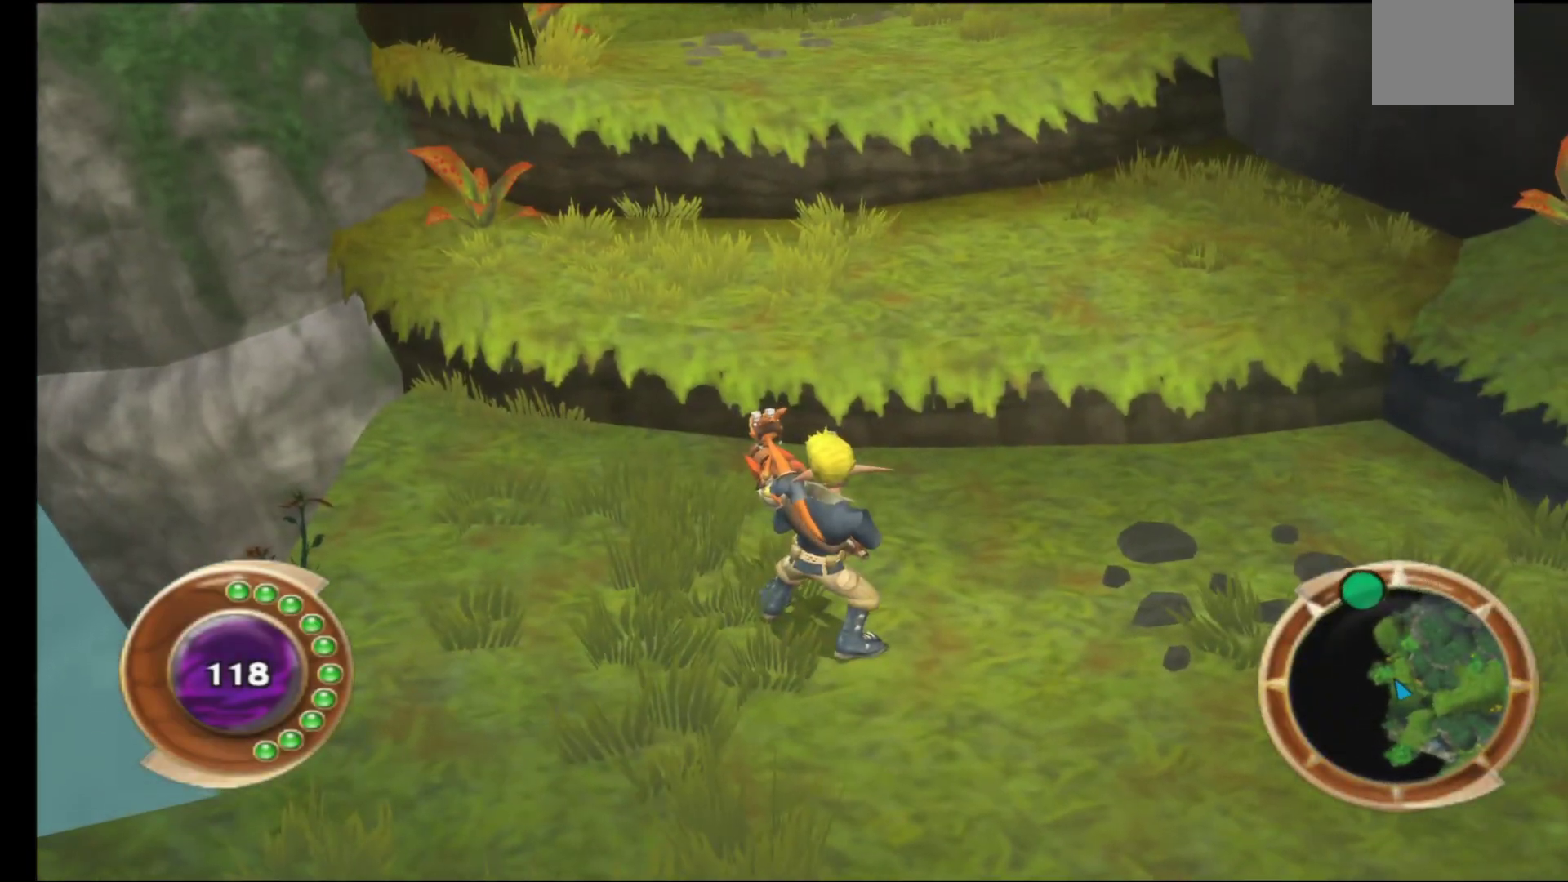
{"buttons": [], "left_stick": "up", "right_stick": "center", "events": [[117, "right_stick", "center"], [167, "right_stick", "up-right"], [267, "left_stick", "up"], [350, "right_stick", "center"]]}
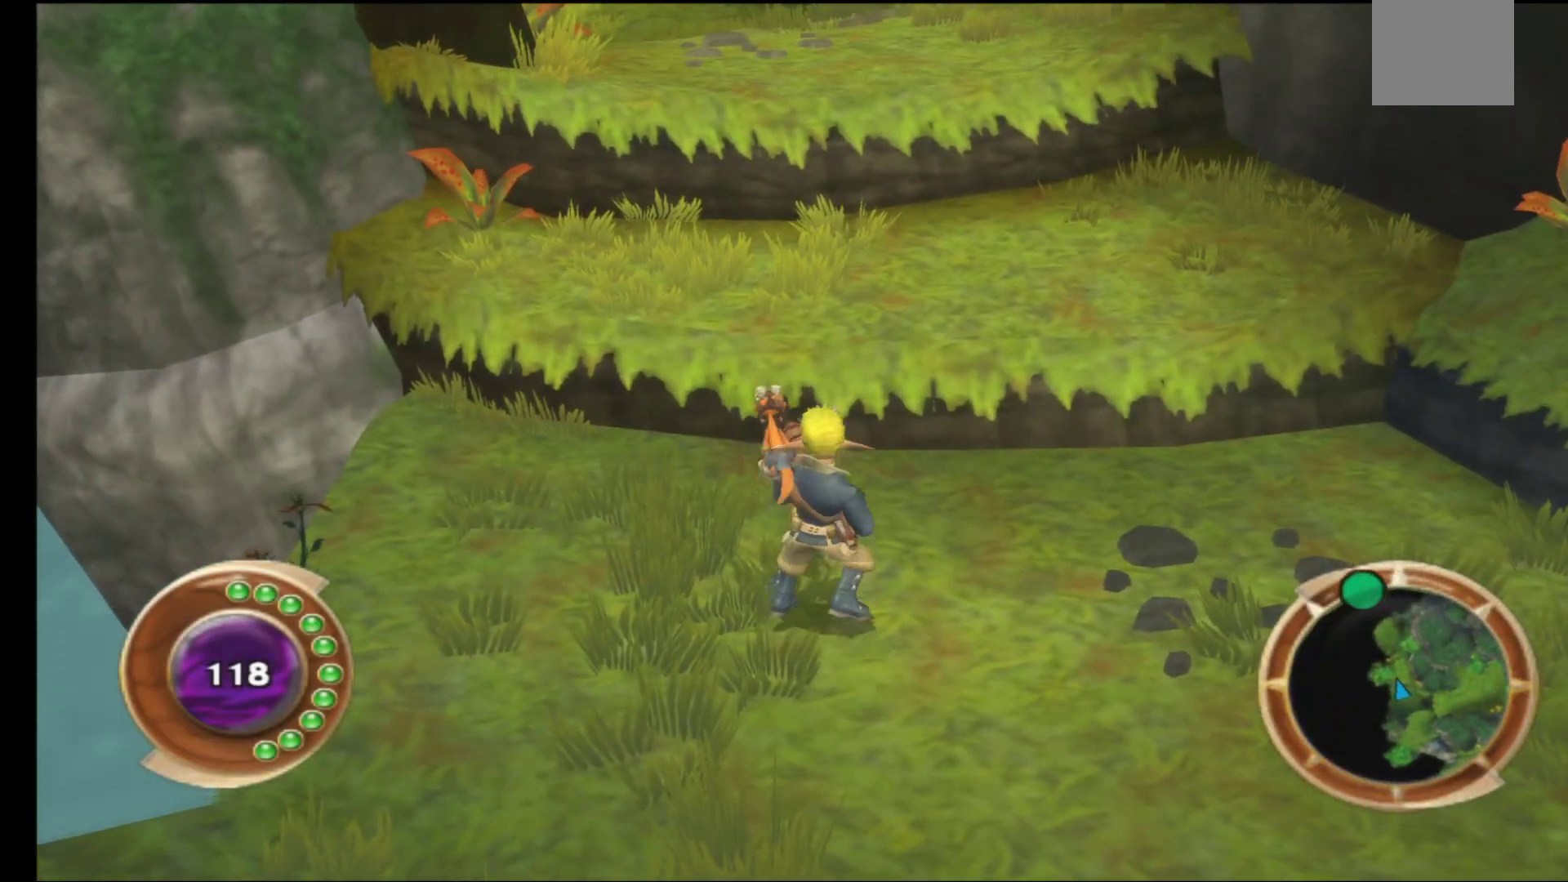
{"buttons": [], "left_stick": "up", "right_stick": "center", "events": [[200, "A", "down"], [350, "A", "up"]]}
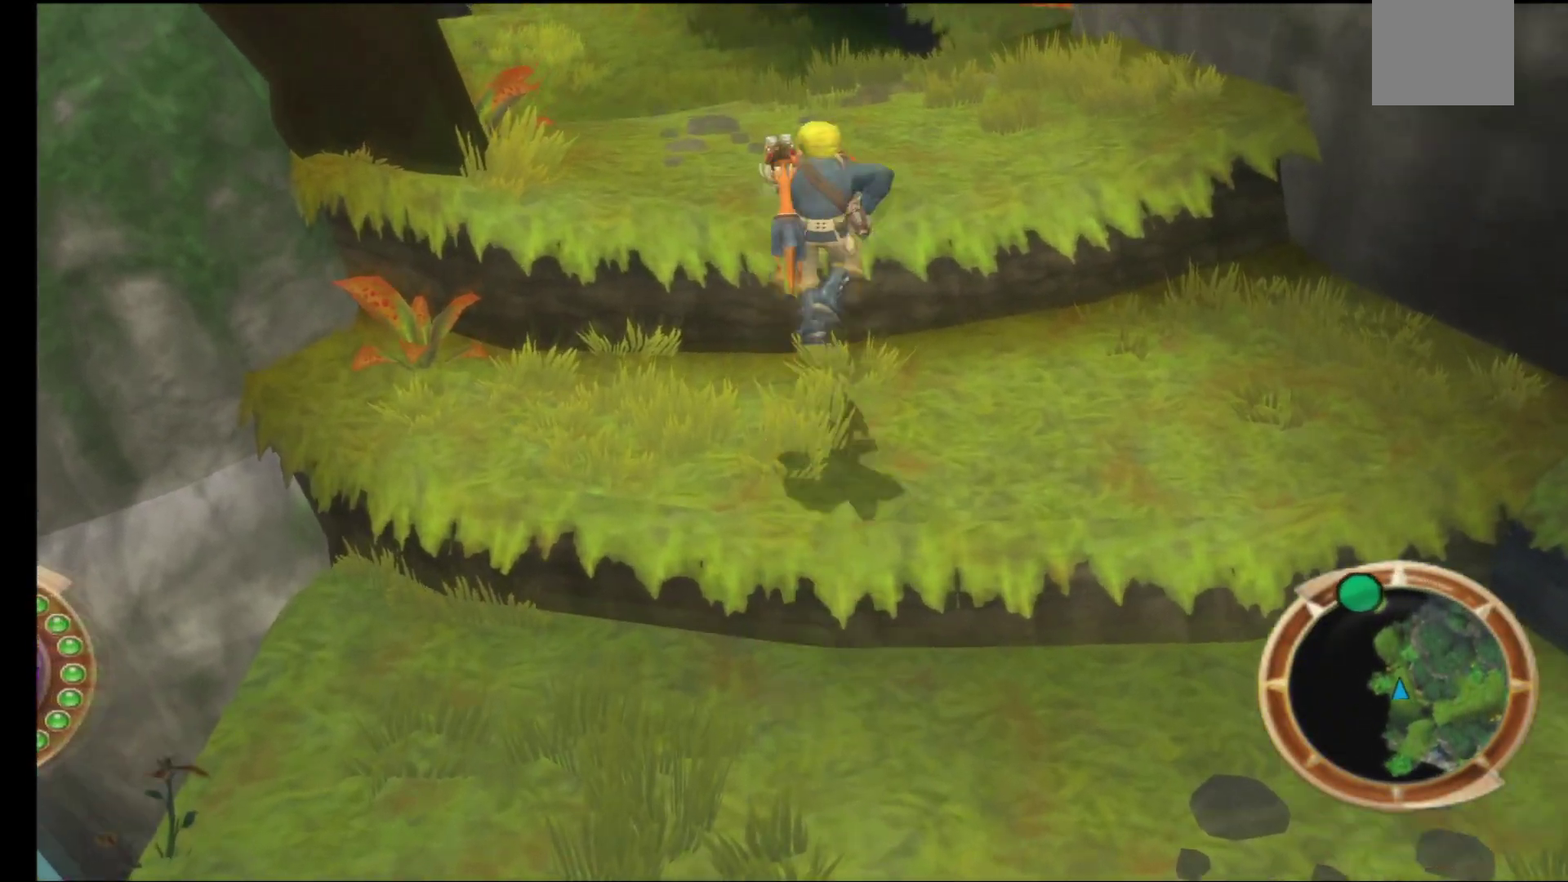
{"buttons": [], "left_stick": "up", "right_stick": "center", "events": []}
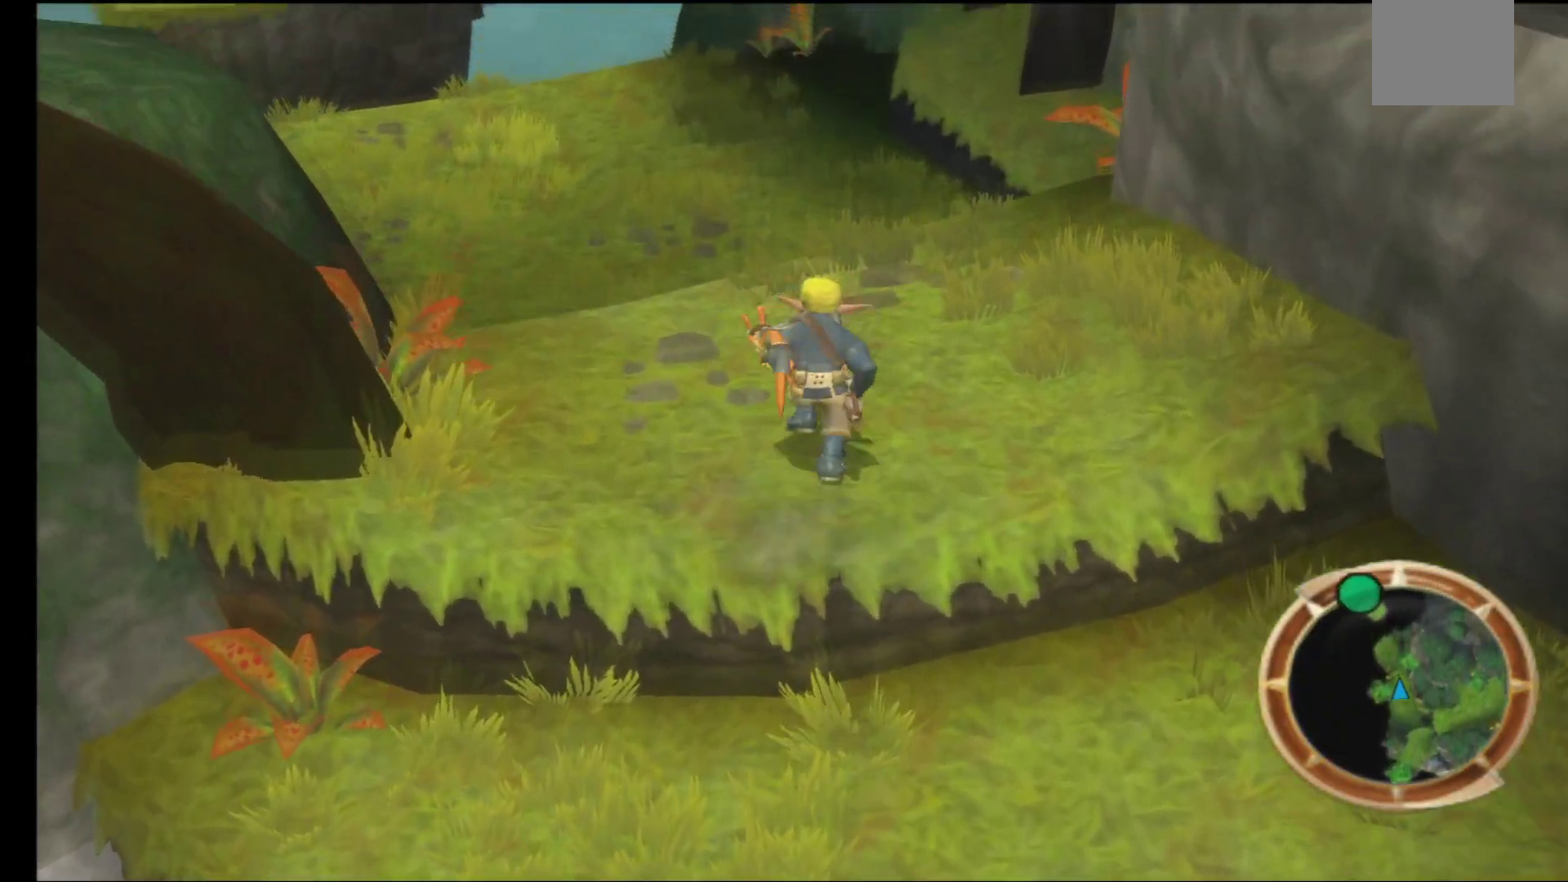
{"buttons": ["A"], "left_stick": "up-left", "right_stick": "center", "events": [[333, "A", "down"], [350, "left_stick", "up-left"]]}
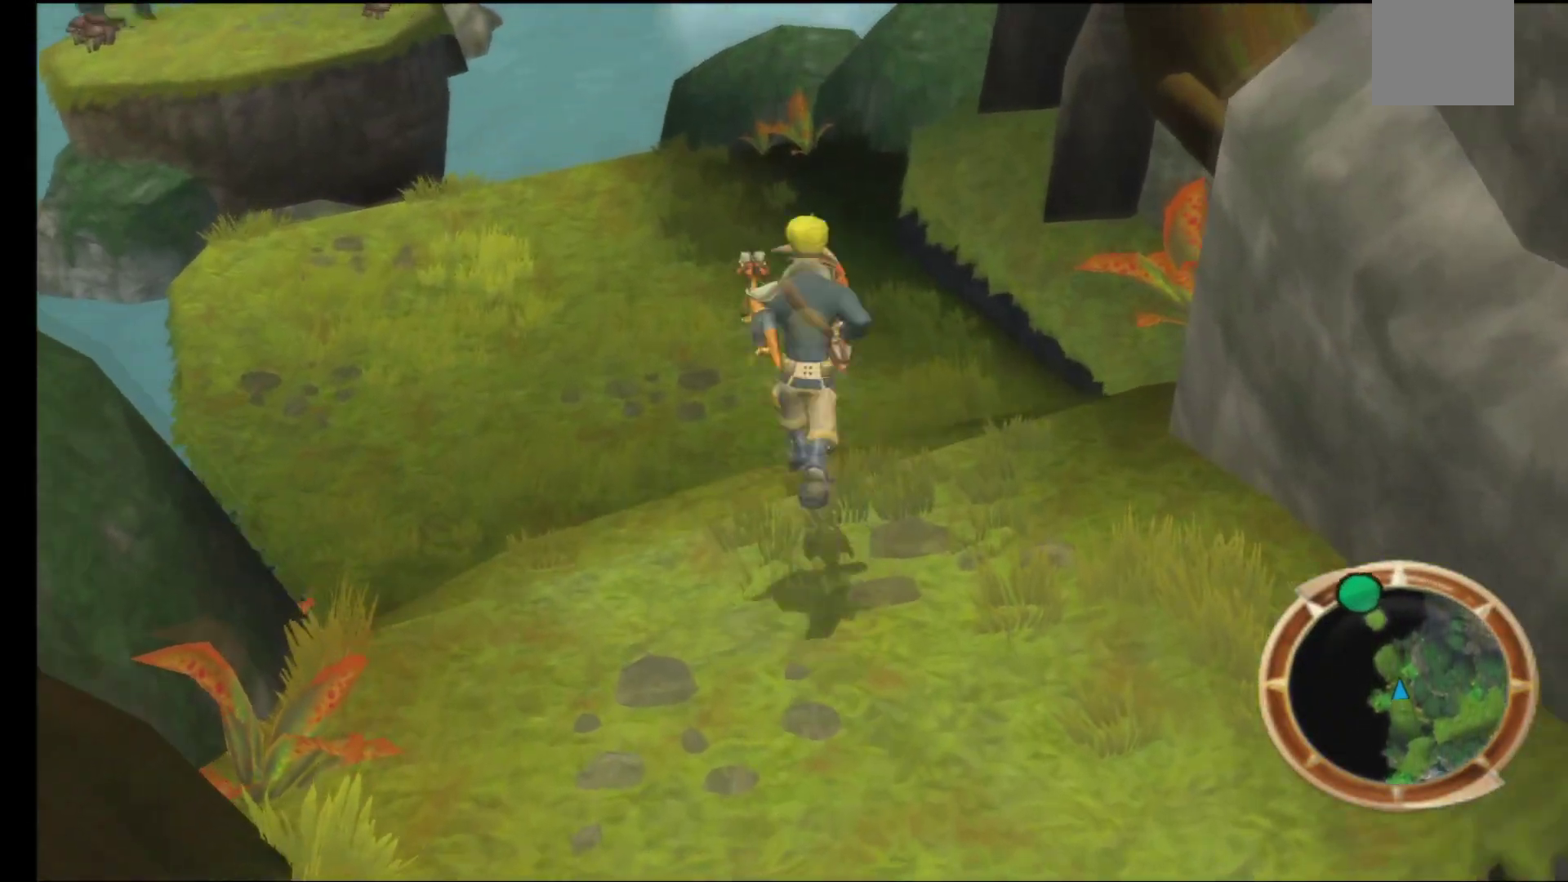
{"buttons": [], "left_stick": "up-left", "right_stick": "center", "events": [[67, "A", "up"]]}
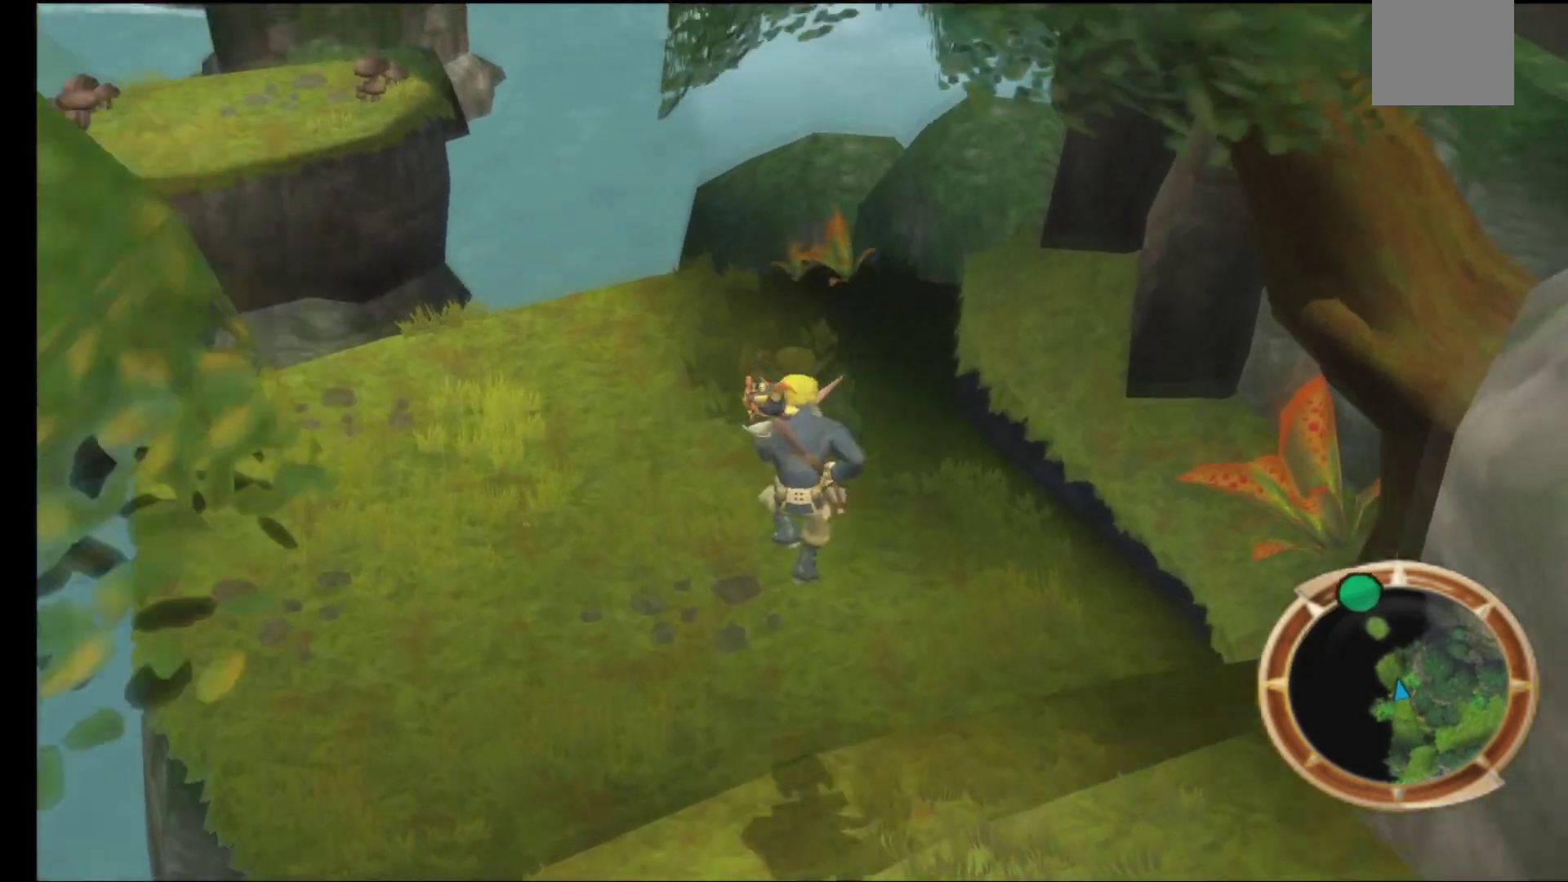
{"buttons": [], "left_stick": "up-left", "right_stick": "center", "events": []}
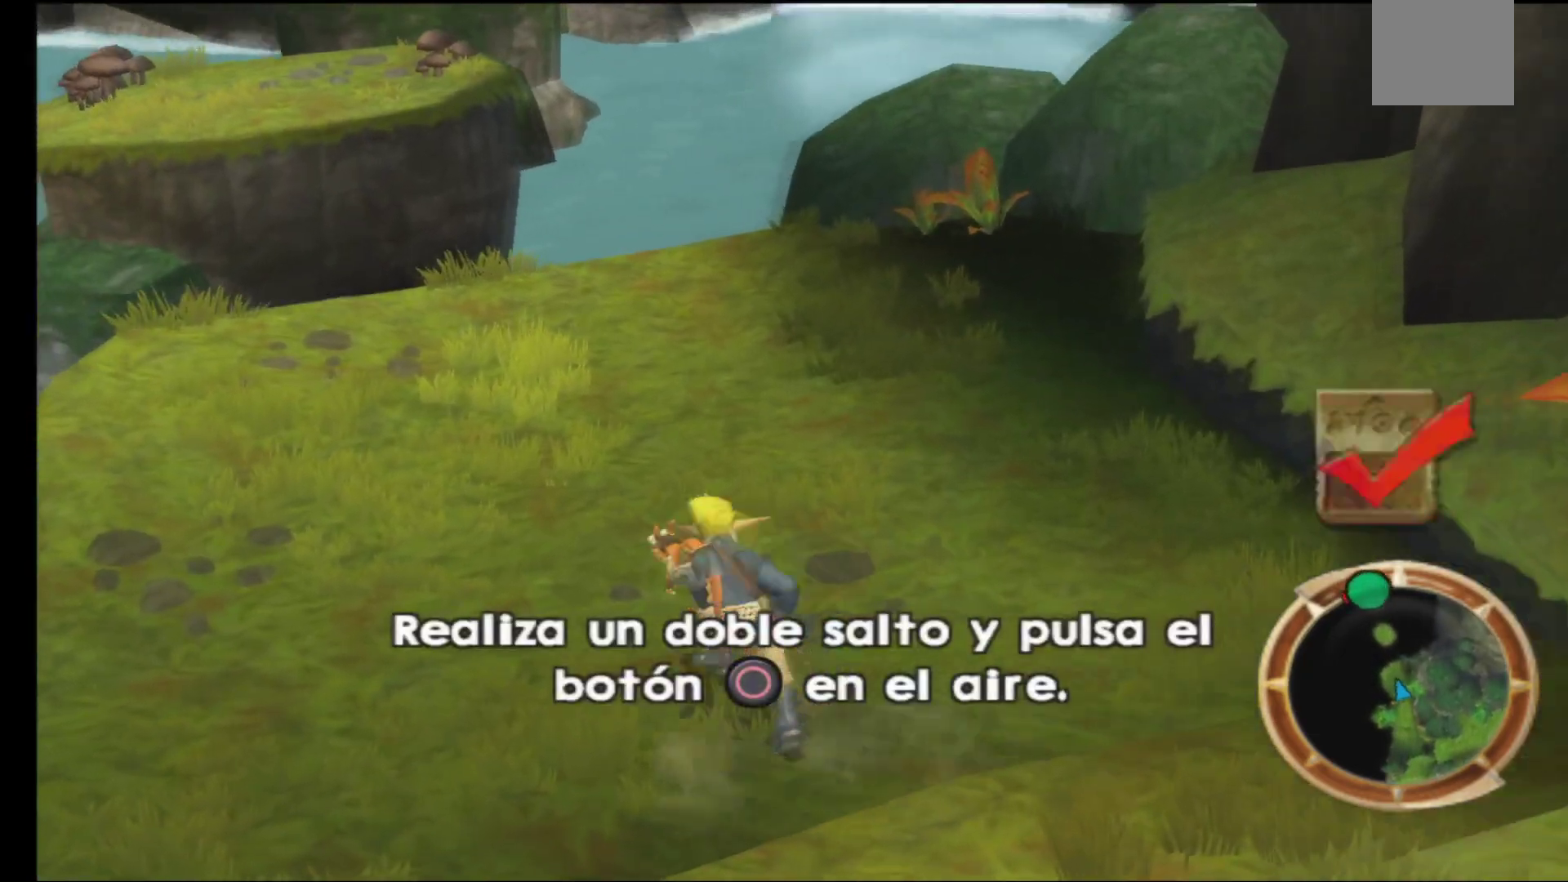
{"buttons": [], "left_stick": "center", "right_stick": "center", "events": [[217, "left_stick", "center"]]}
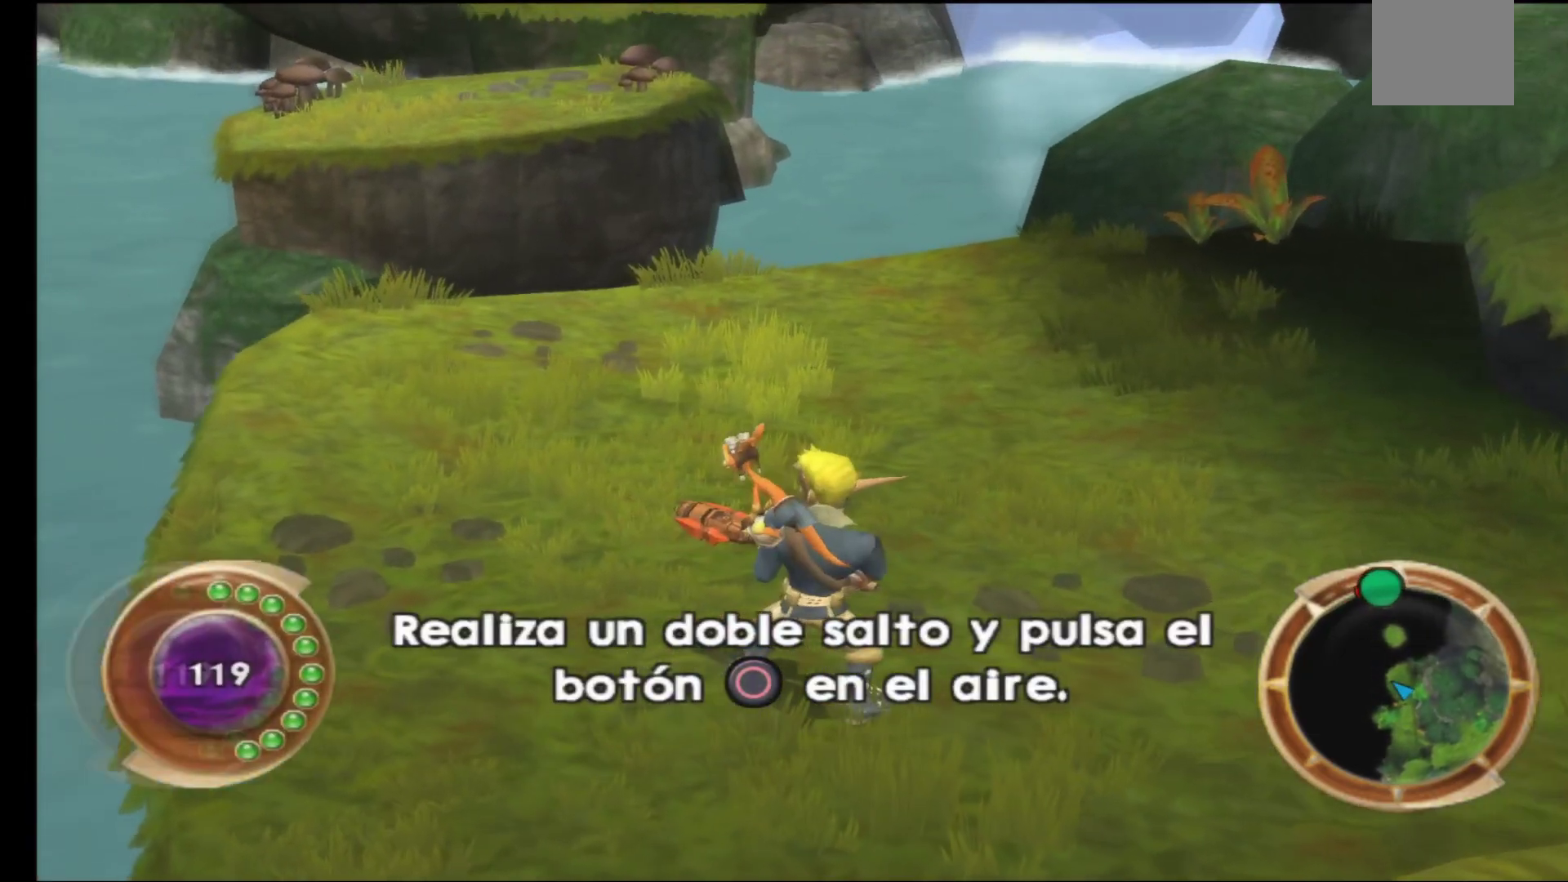
{"buttons": [], "left_stick": "center", "right_stick": "left", "events": [[383, "right_stick", "left"]]}
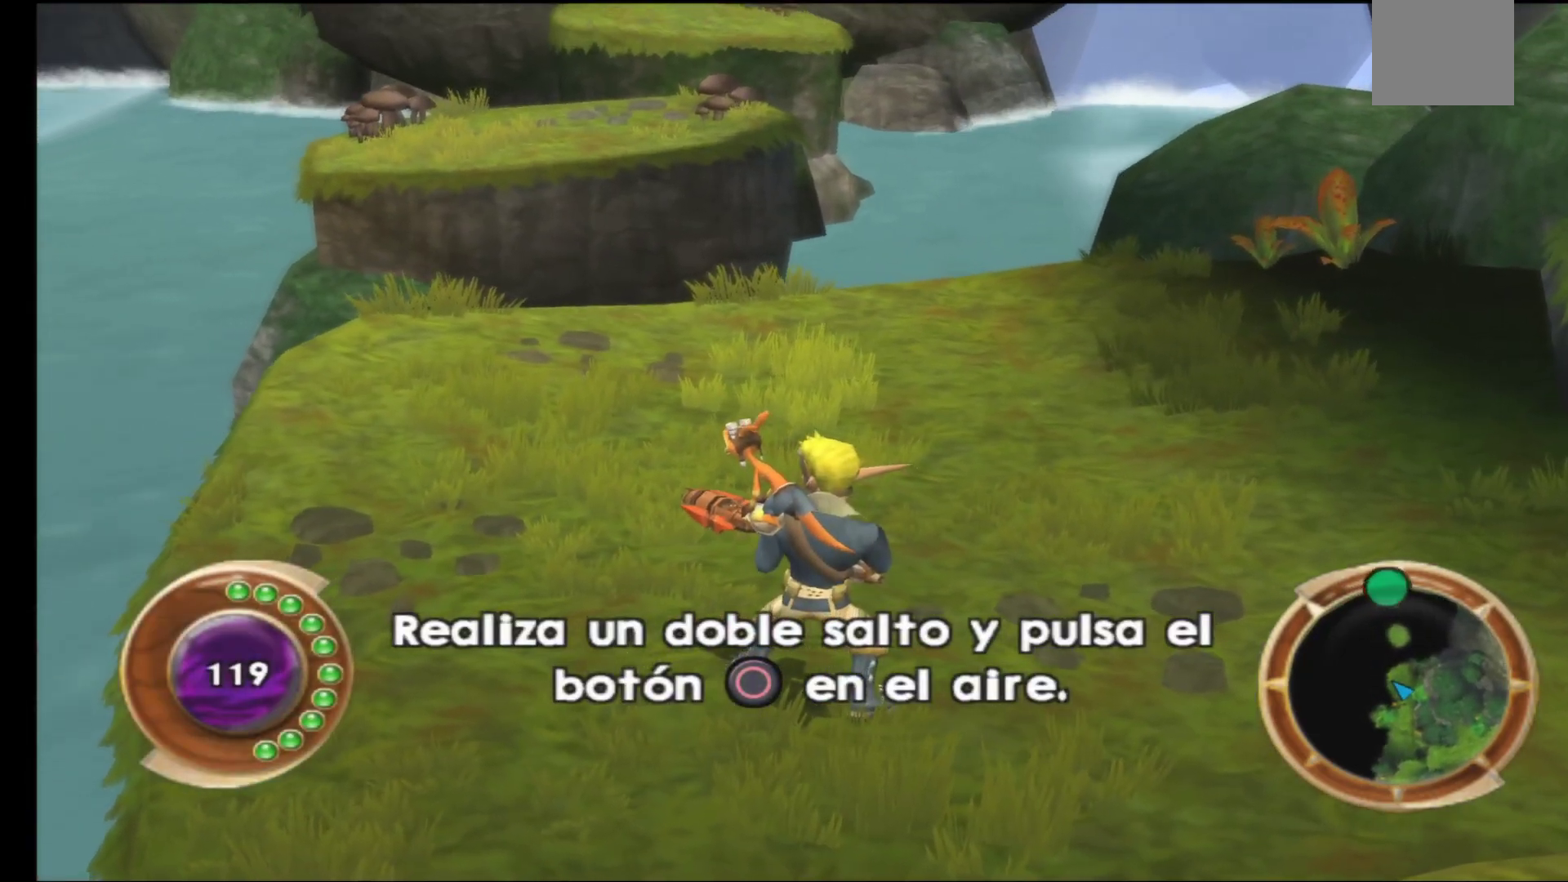
{"buttons": [], "left_stick": "center", "right_stick": "right", "events": [[117, "right_stick", "center"], [350, "right_stick", "right"]]}
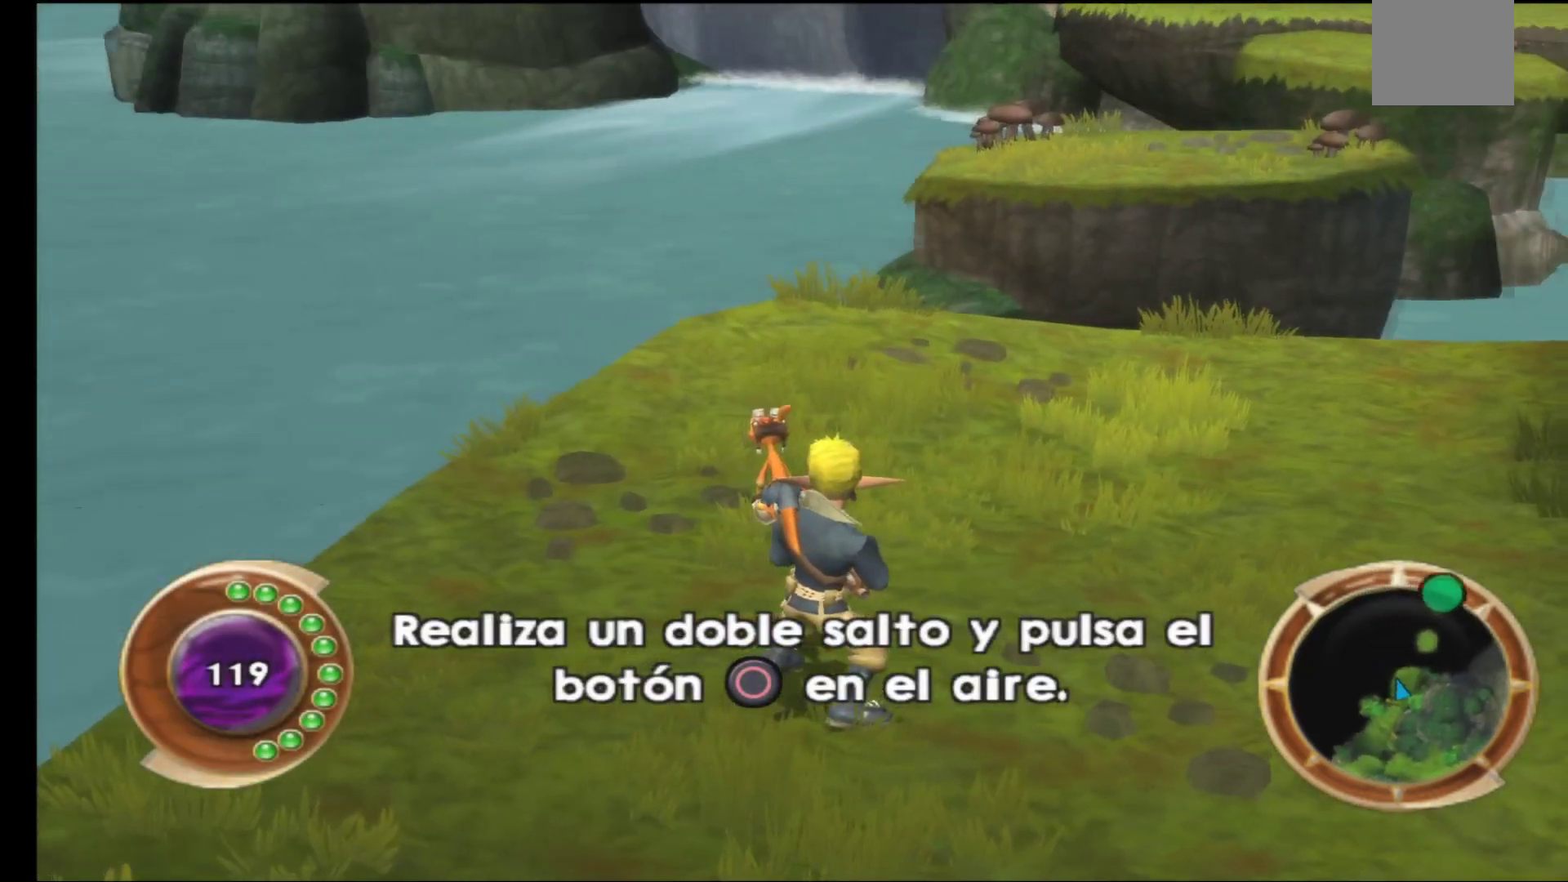
{"buttons": [], "left_stick": "center", "right_stick": "center", "events": [[83, "right_stick", "center"]]}
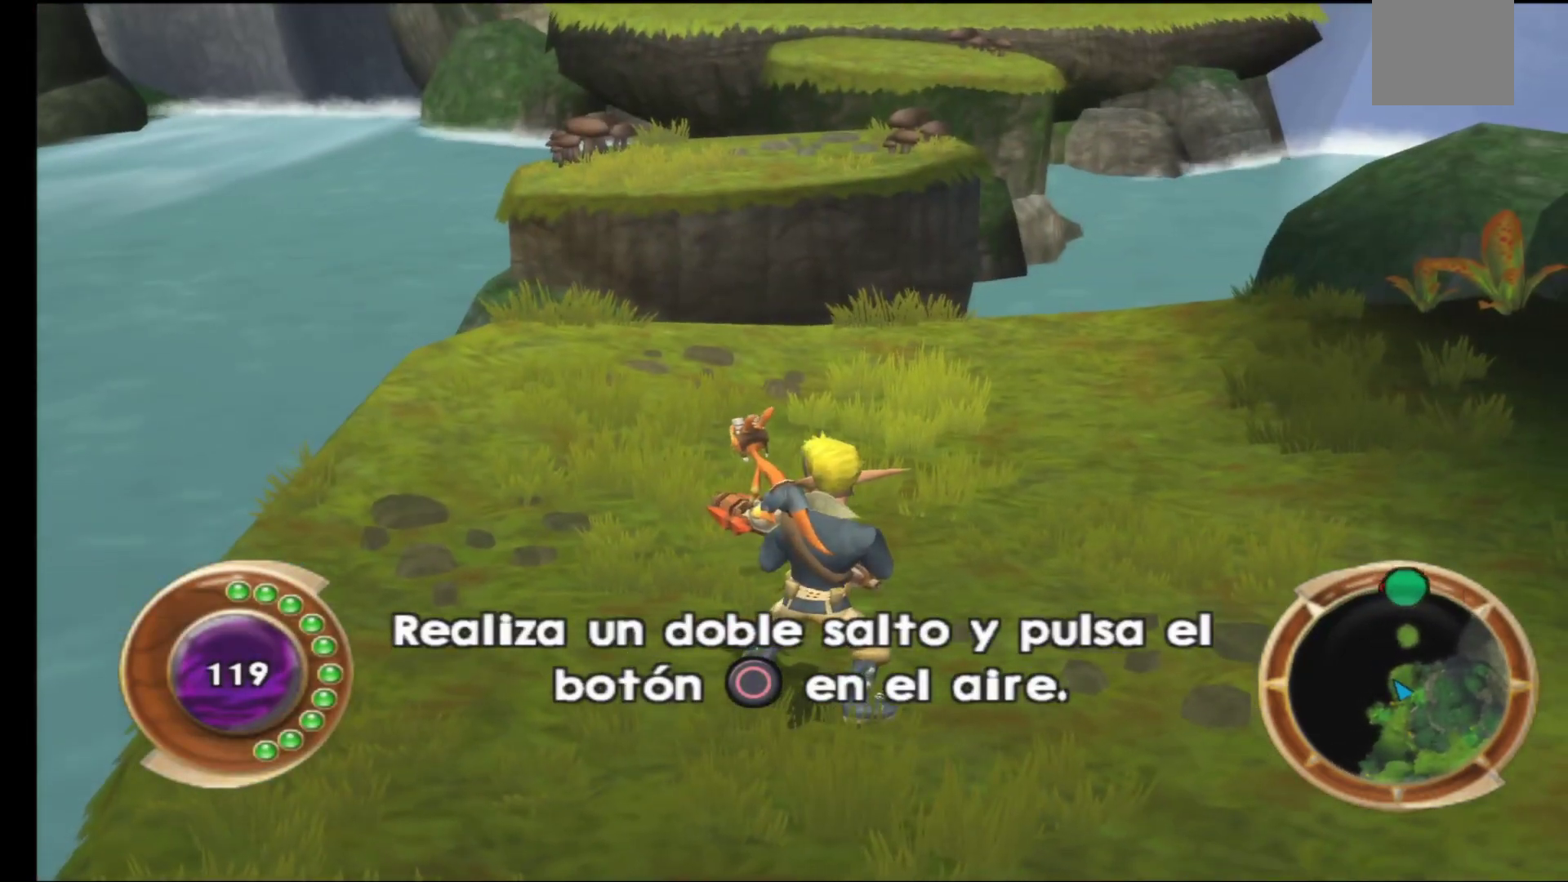
{"buttons": [], "left_stick": "center", "right_stick": "center", "events": []}
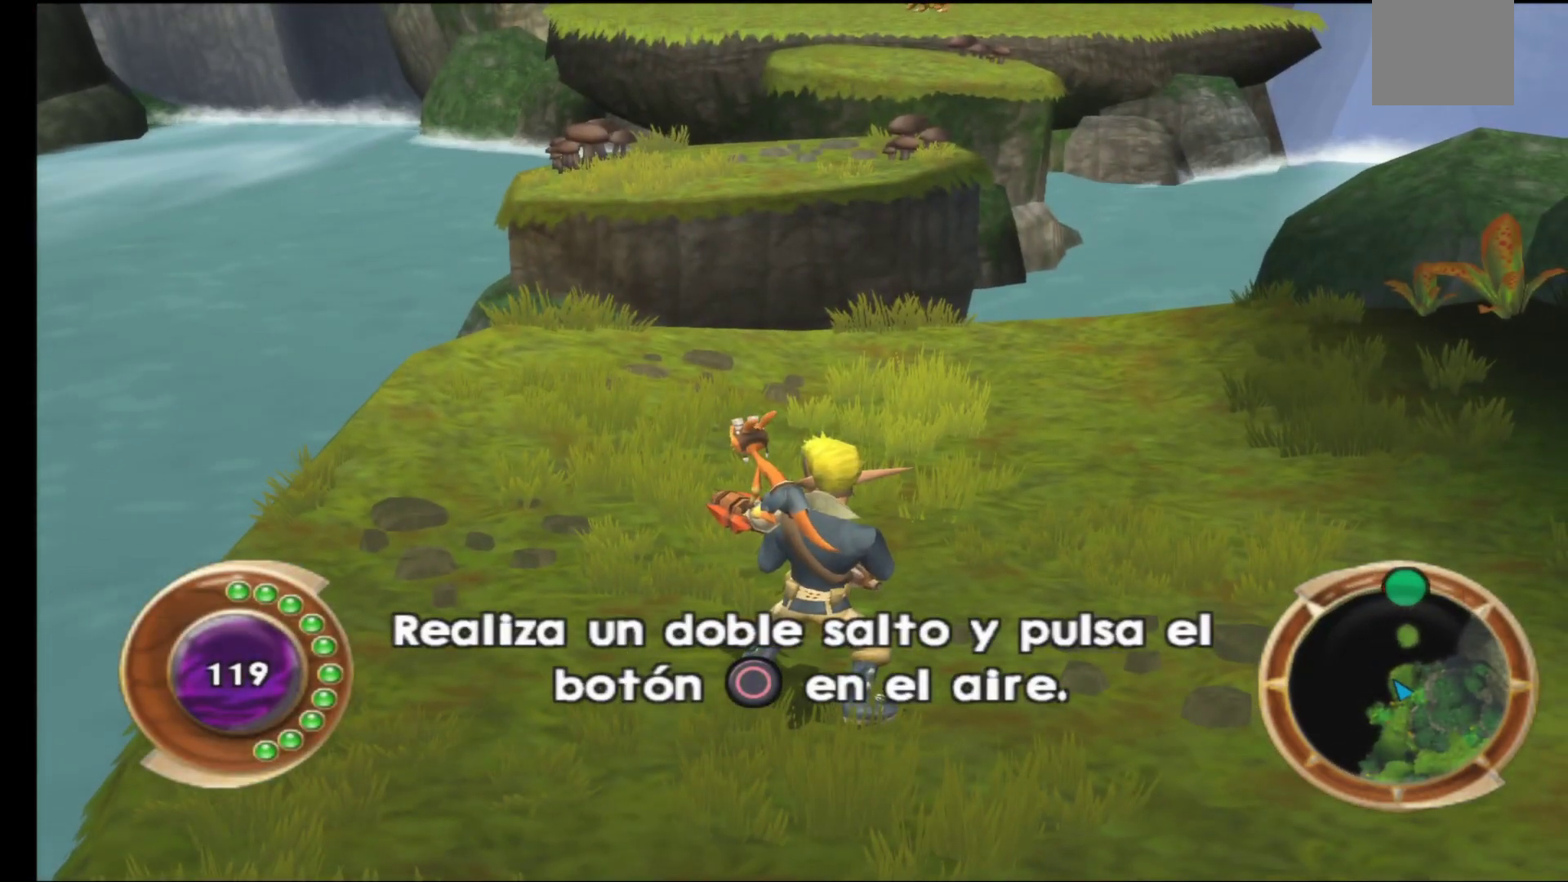
{"buttons": [], "left_stick": "center", "right_stick": "center", "events": []}
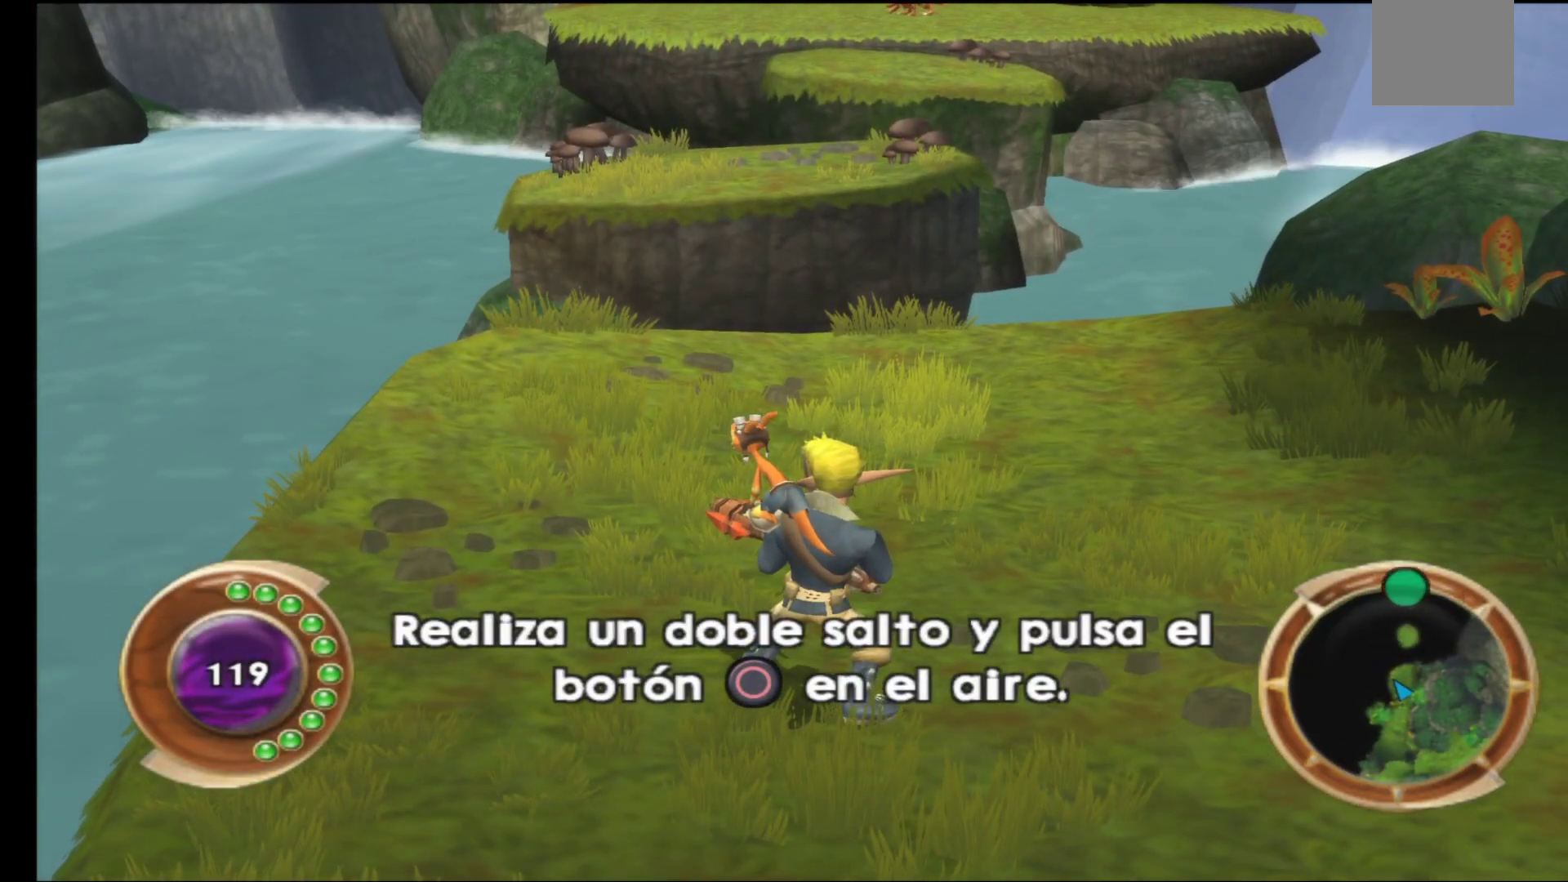
{"buttons": [], "left_stick": "right", "right_stick": "center", "events": [[450, "left_stick", "right"]]}
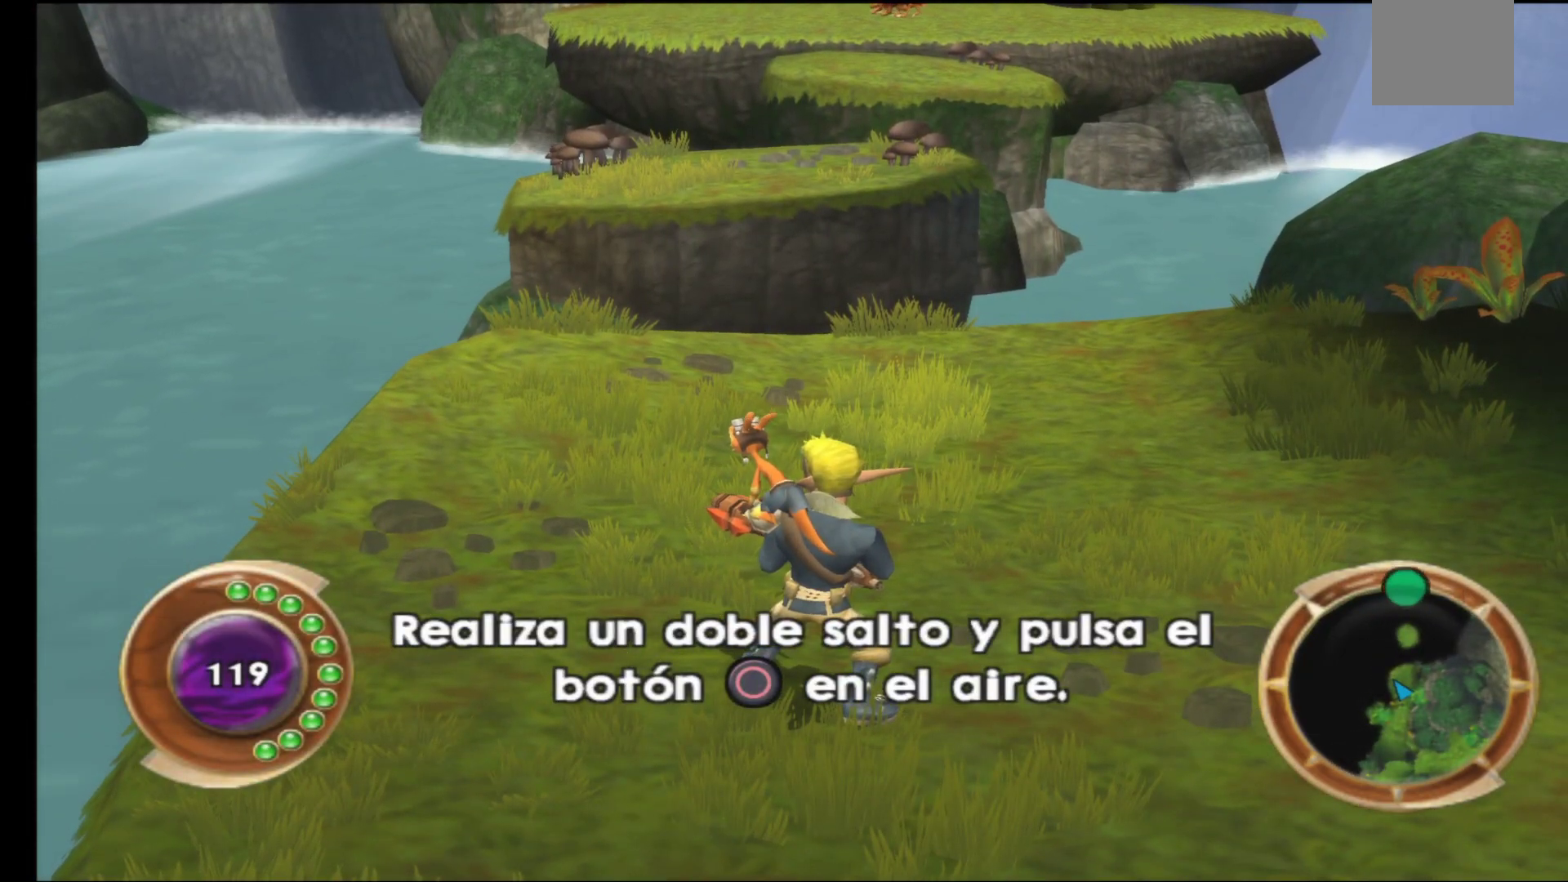
{"buttons": [], "left_stick": "right", "right_stick": "center", "events": []}
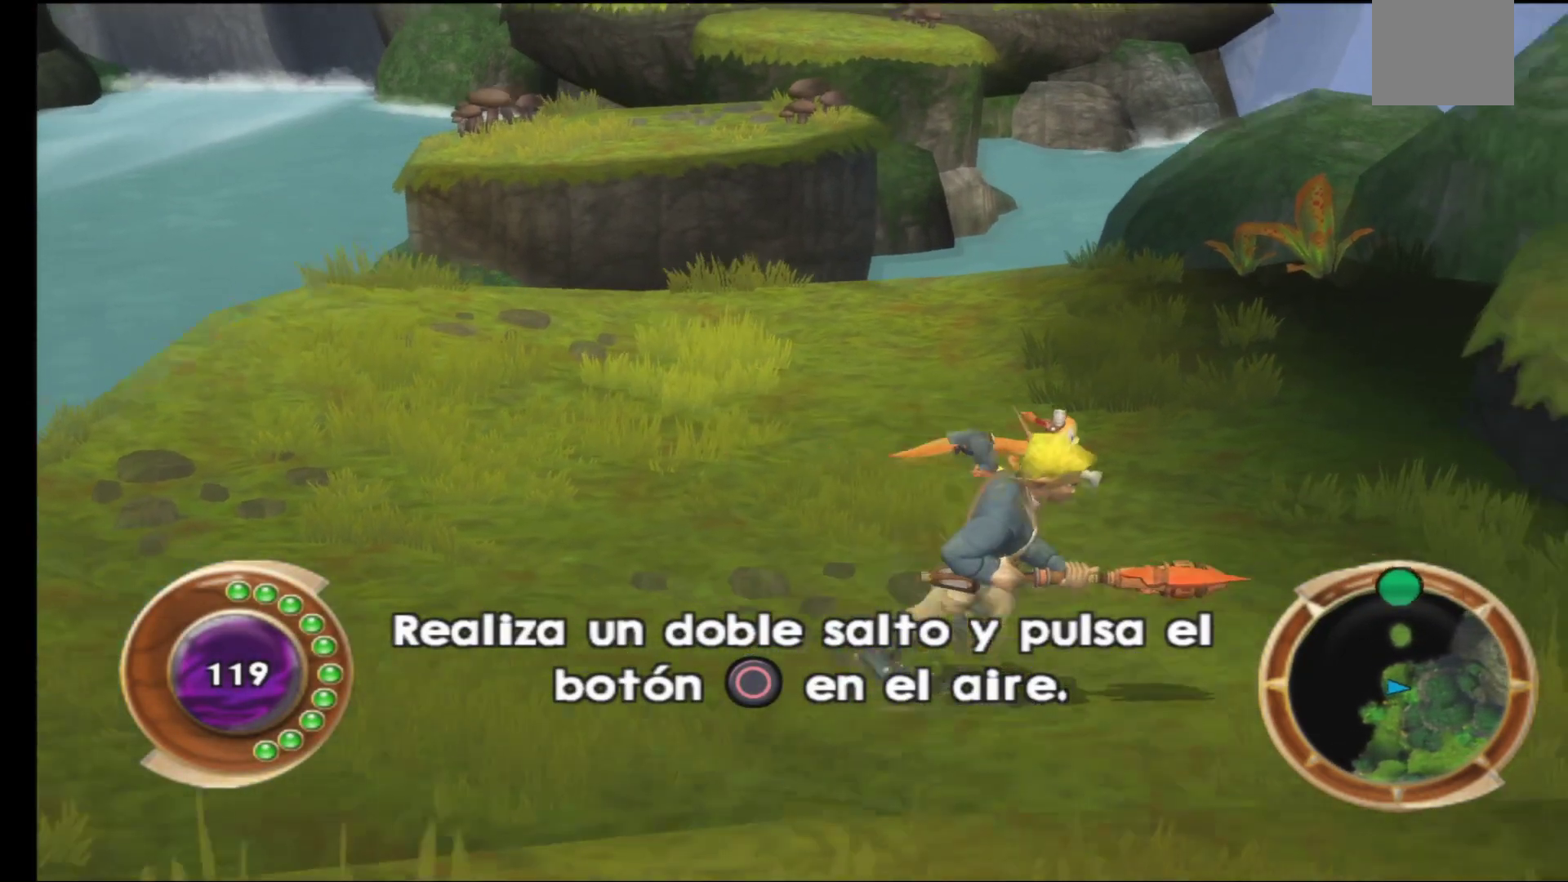
{"buttons": [], "left_stick": "up-left", "right_stick": "center", "events": [[400, "left_stick", "center"], [500, "left_stick", "up-left"]]}
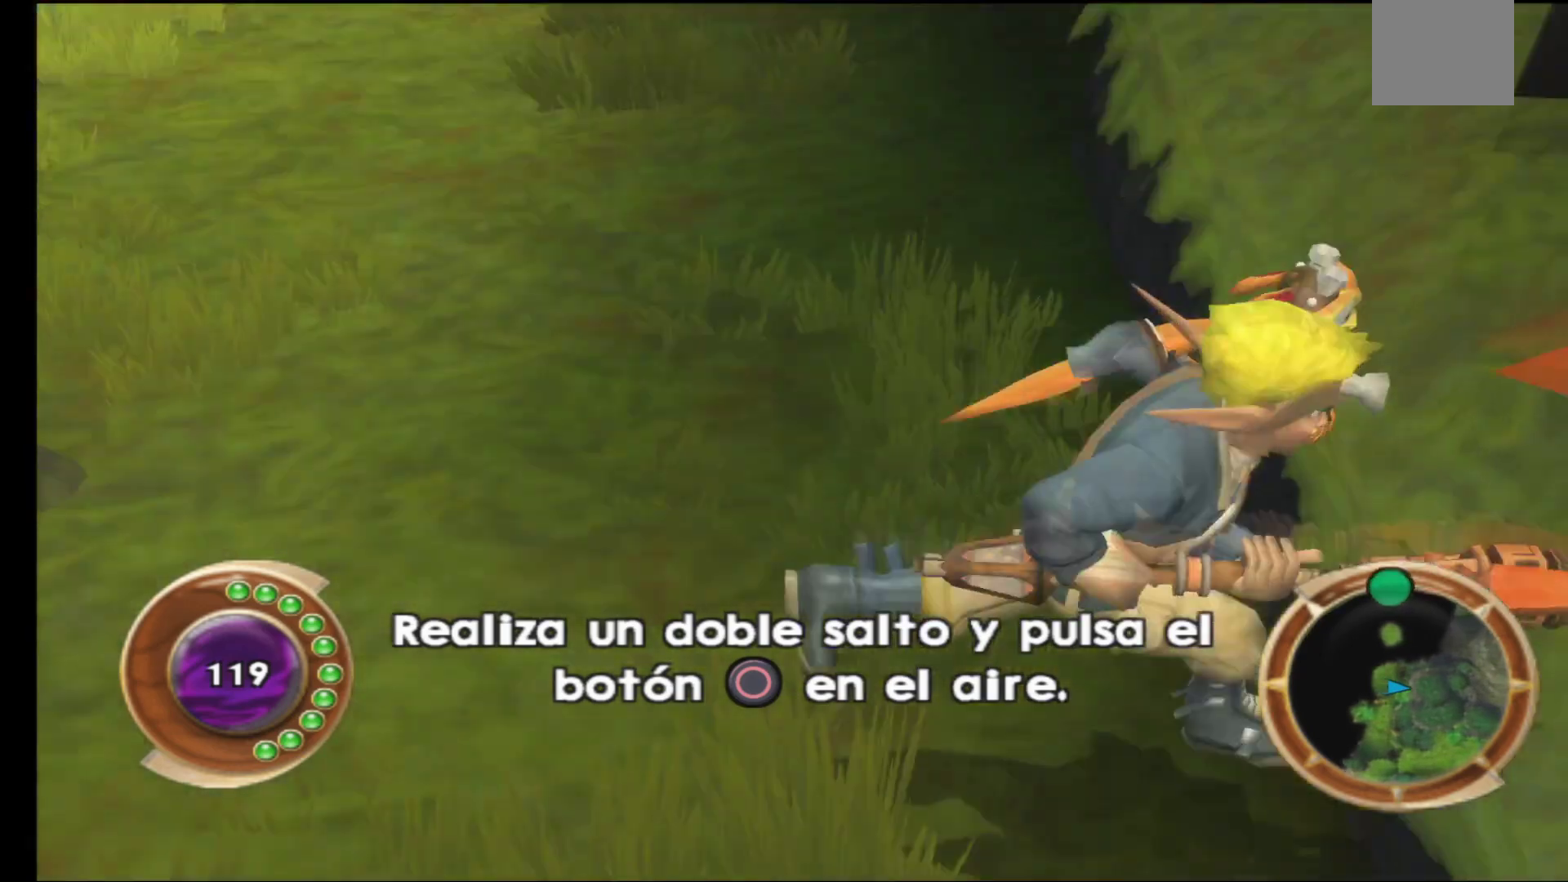
{"buttons": [], "left_stick": "up-left", "right_stick": "center", "events": []}
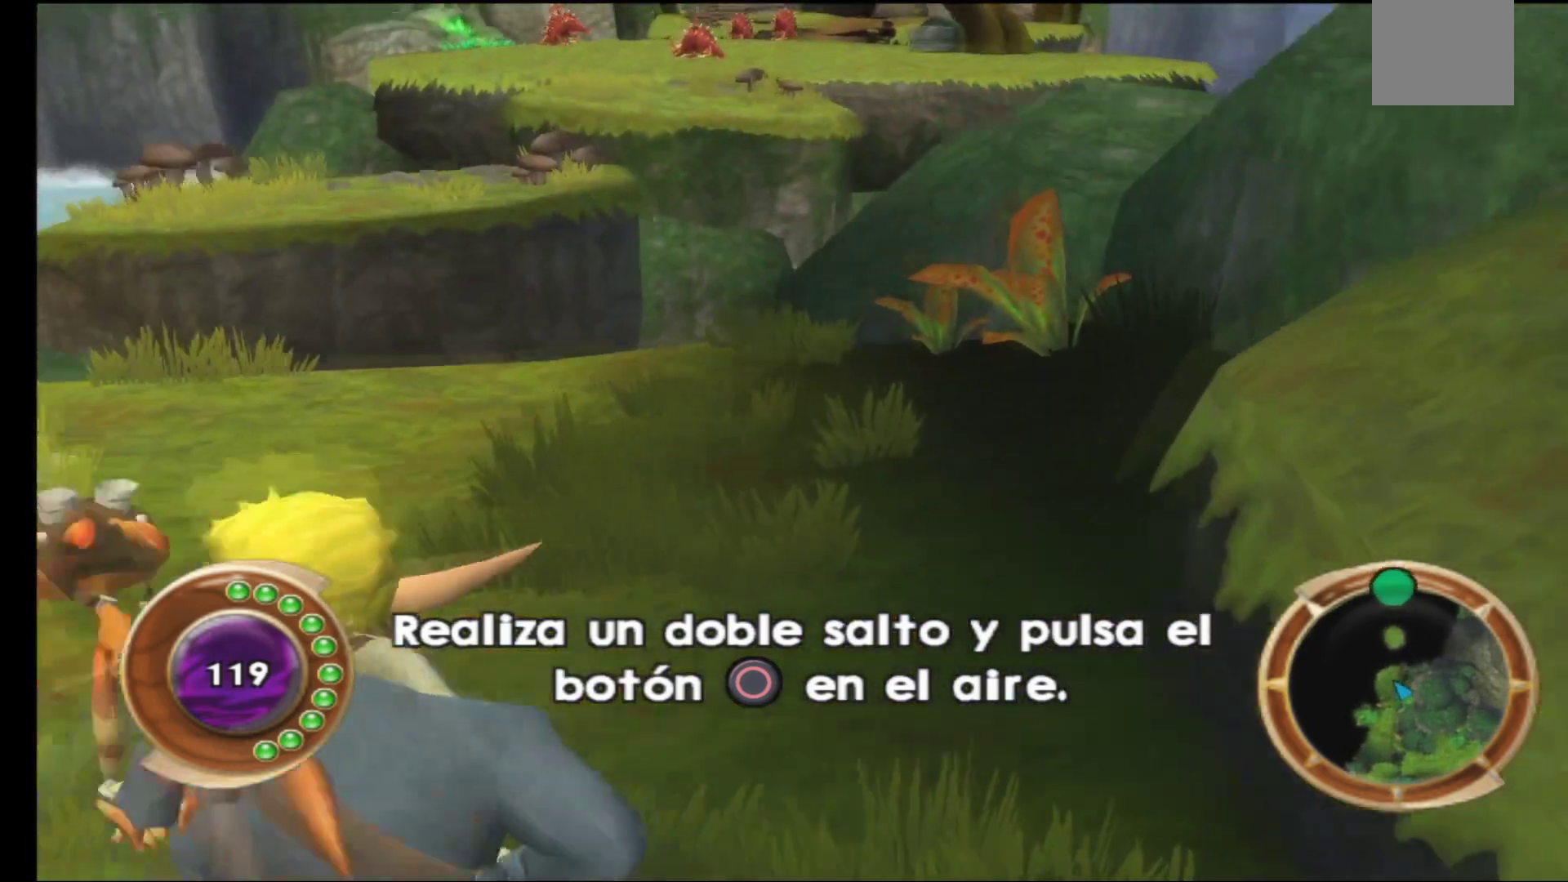
{"buttons": [], "left_stick": "up-left", "right_stick": "center", "events": []}
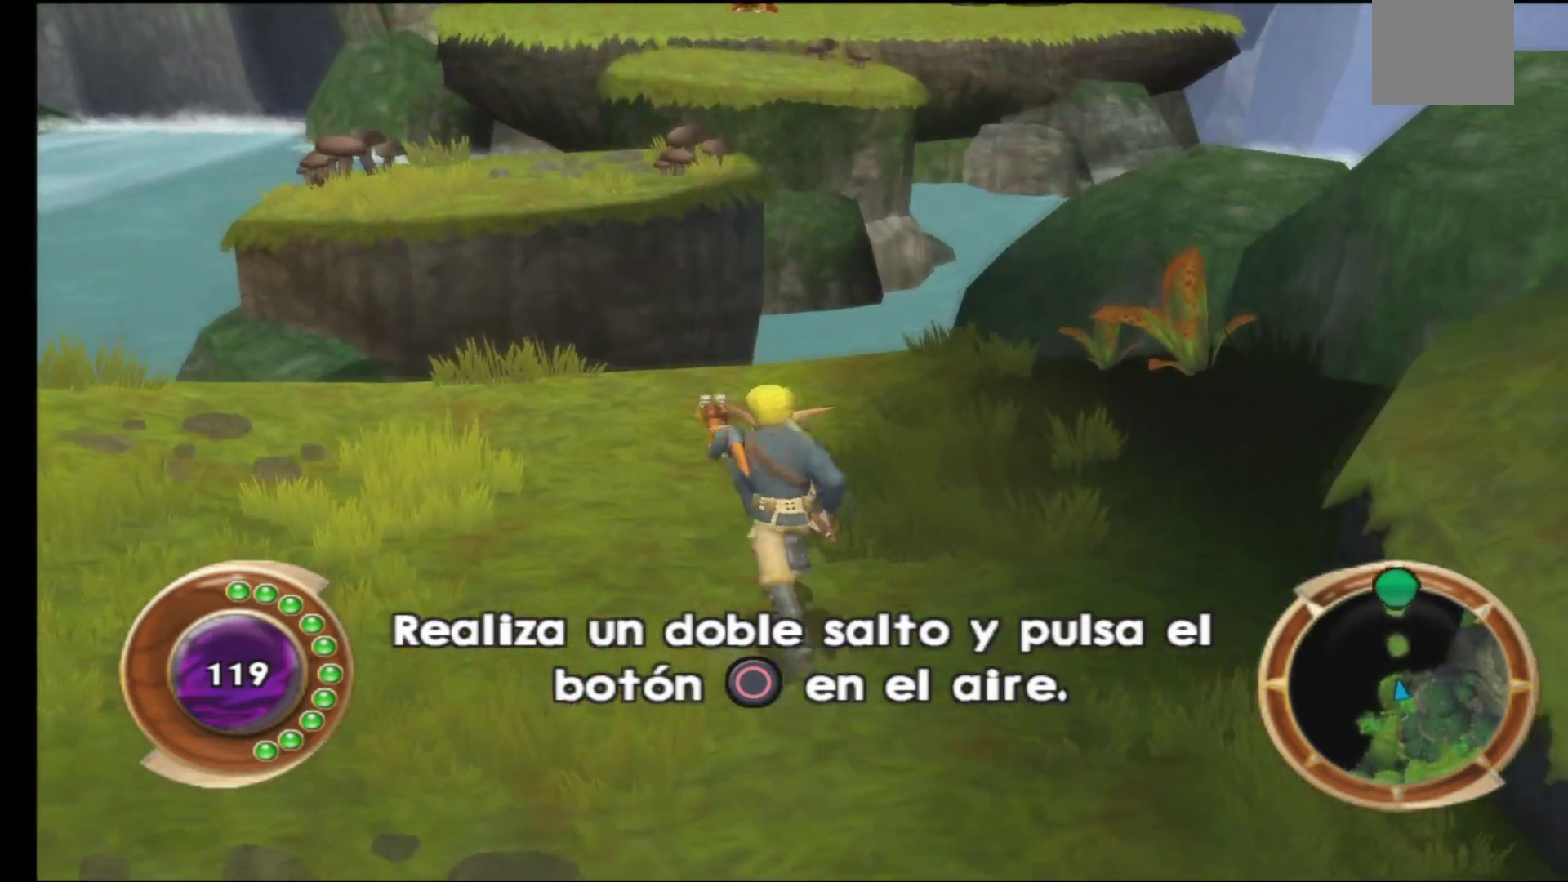
{"buttons": [], "left_stick": "up-left", "right_stick": "center", "events": []}
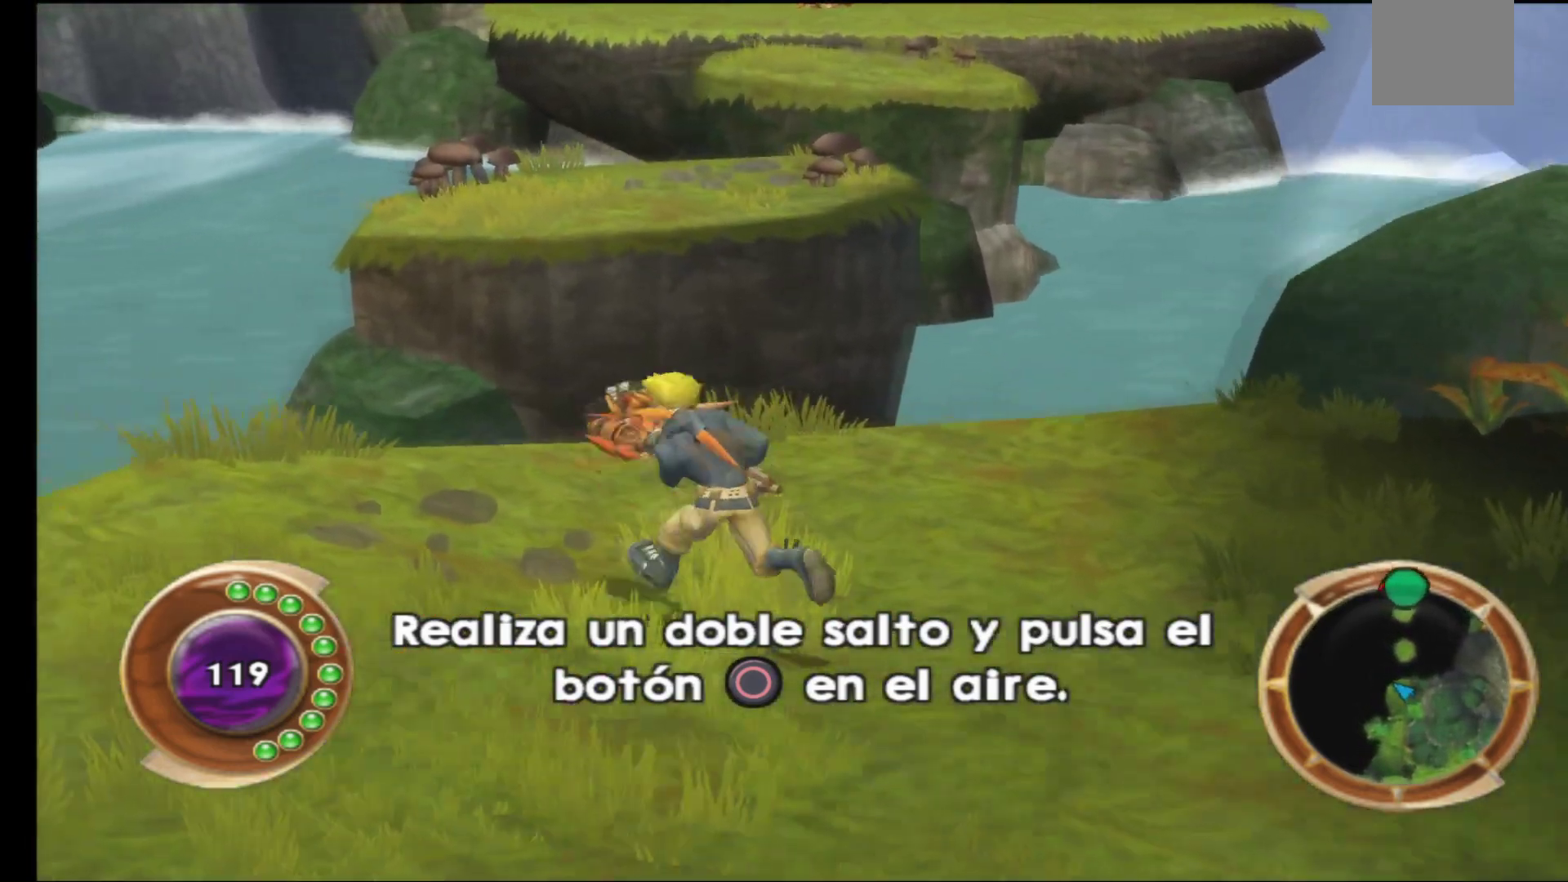
{"buttons": ["A"], "left_stick": "up-left", "right_stick": "center", "events": [[467, "A", "down"]]}
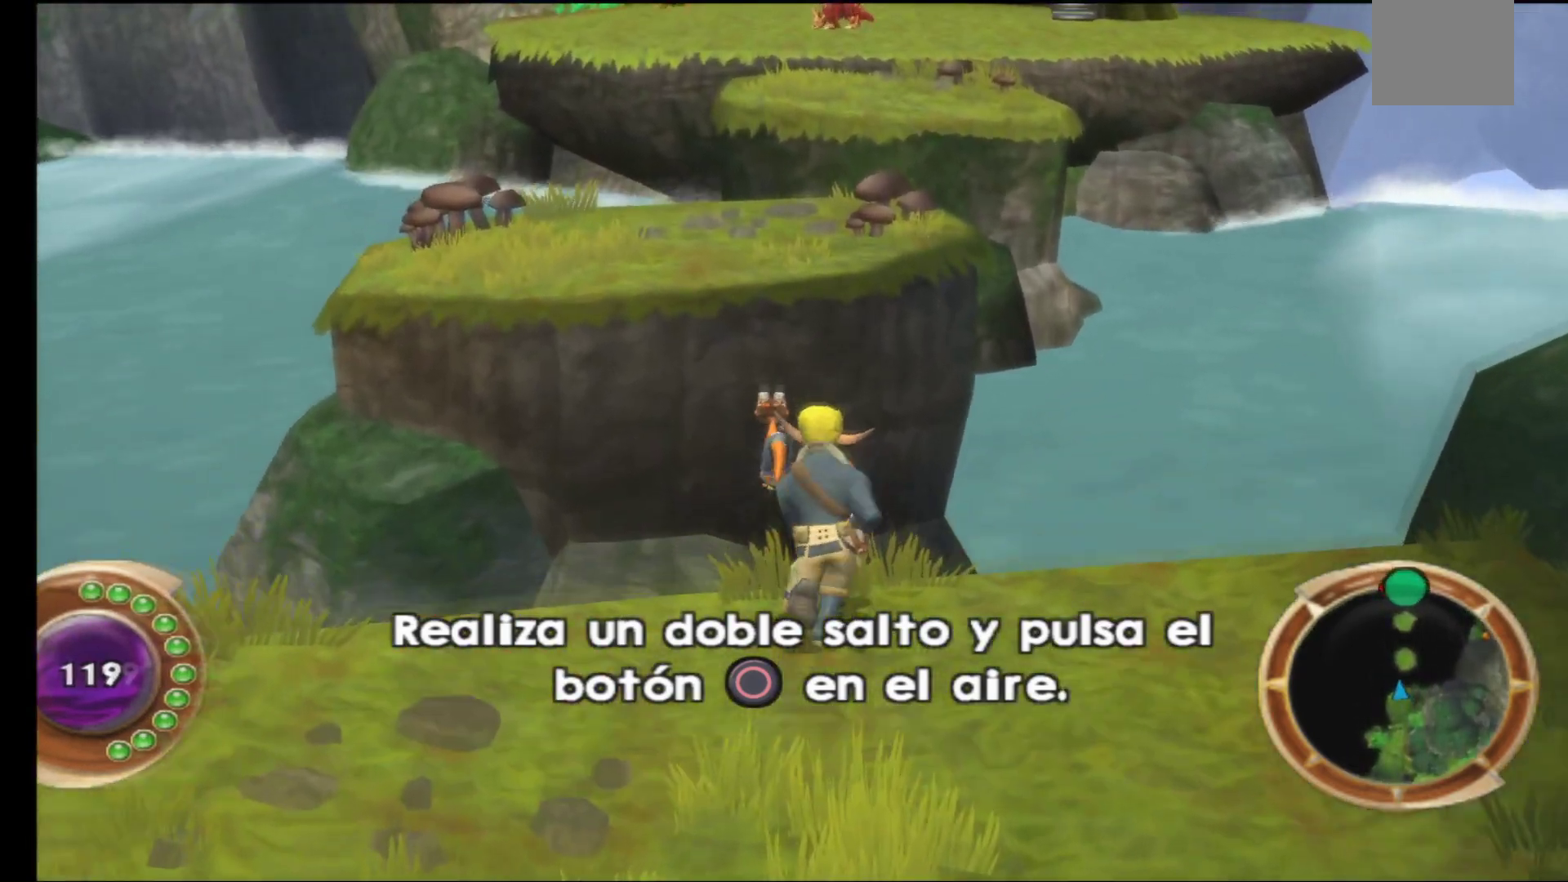
{"buttons": [], "left_stick": "up-left", "right_stick": "center", "events": [[383, "A", "up"]]}